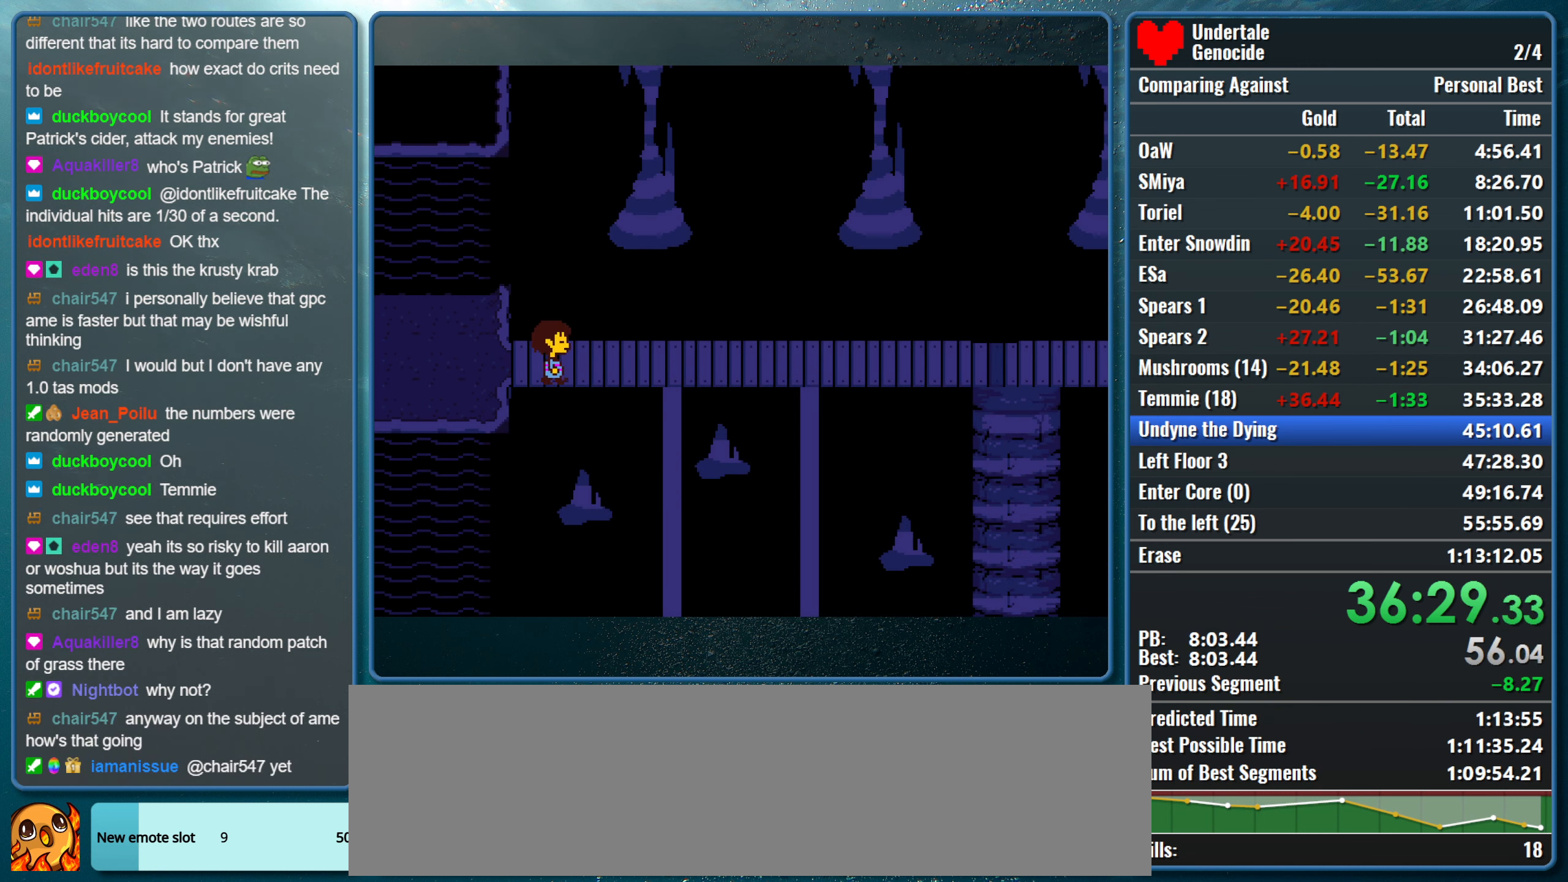
Gameplay with keyboard; each line is a JSON object with the keys held at the frame after it. "events" lists presses ("down") and releases ("up") of "alt", "c", "ctrl", "down", "left", "return", "right", "shift", "space", "up", "x" and "z" between this image and that frame as [ms after this image, input, new state], when the widget could be followed in between. No other keys are recorded. Mouse input is not recorded.
{"keys": ["right"], "events": []}
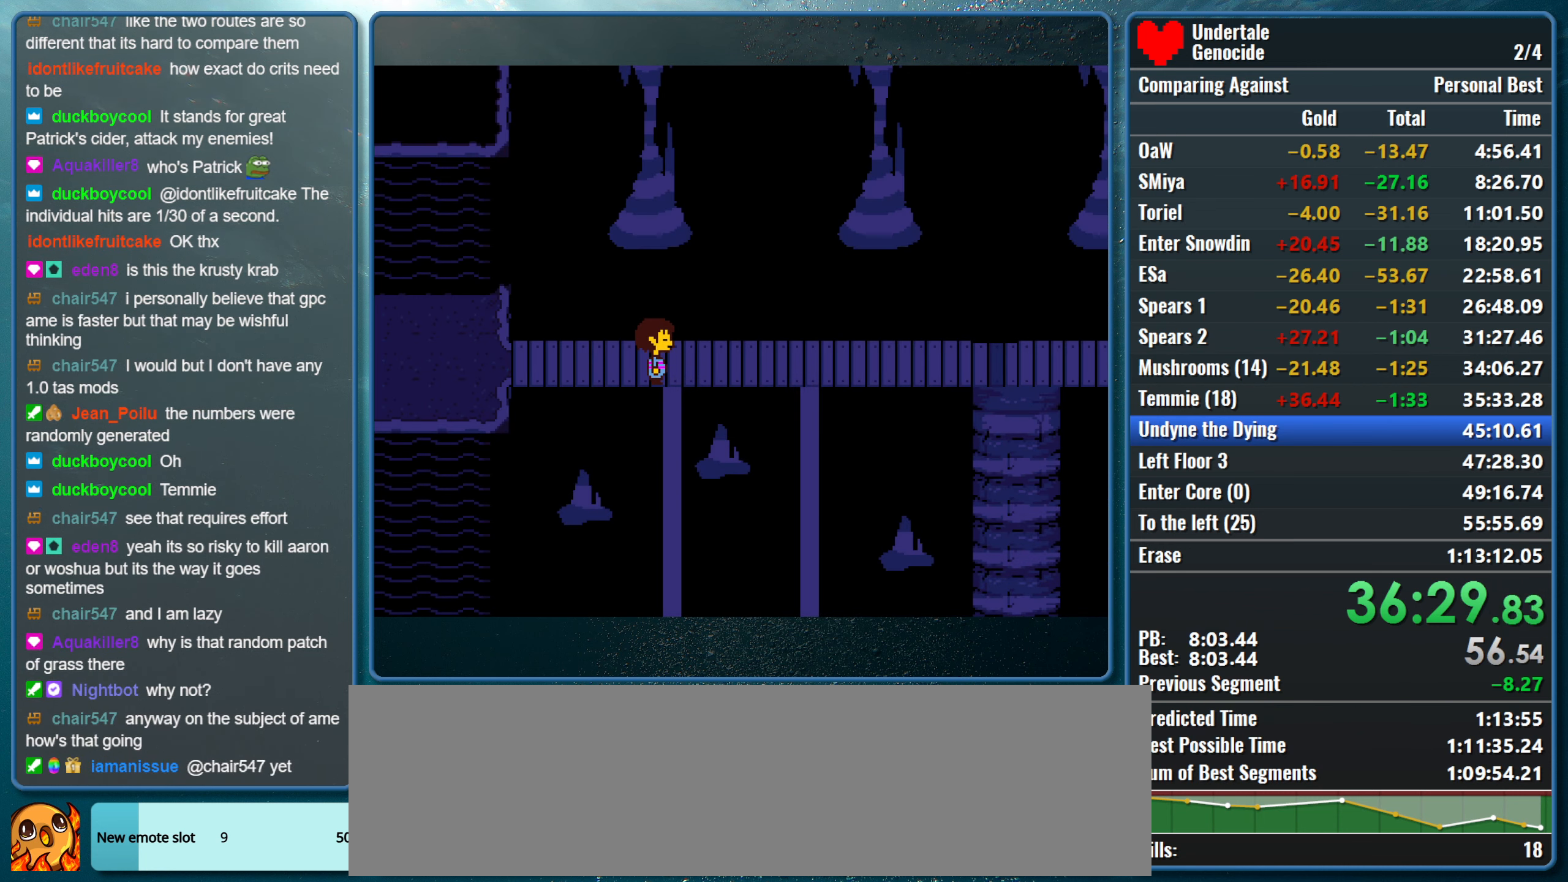
{"keys": ["right"], "events": []}
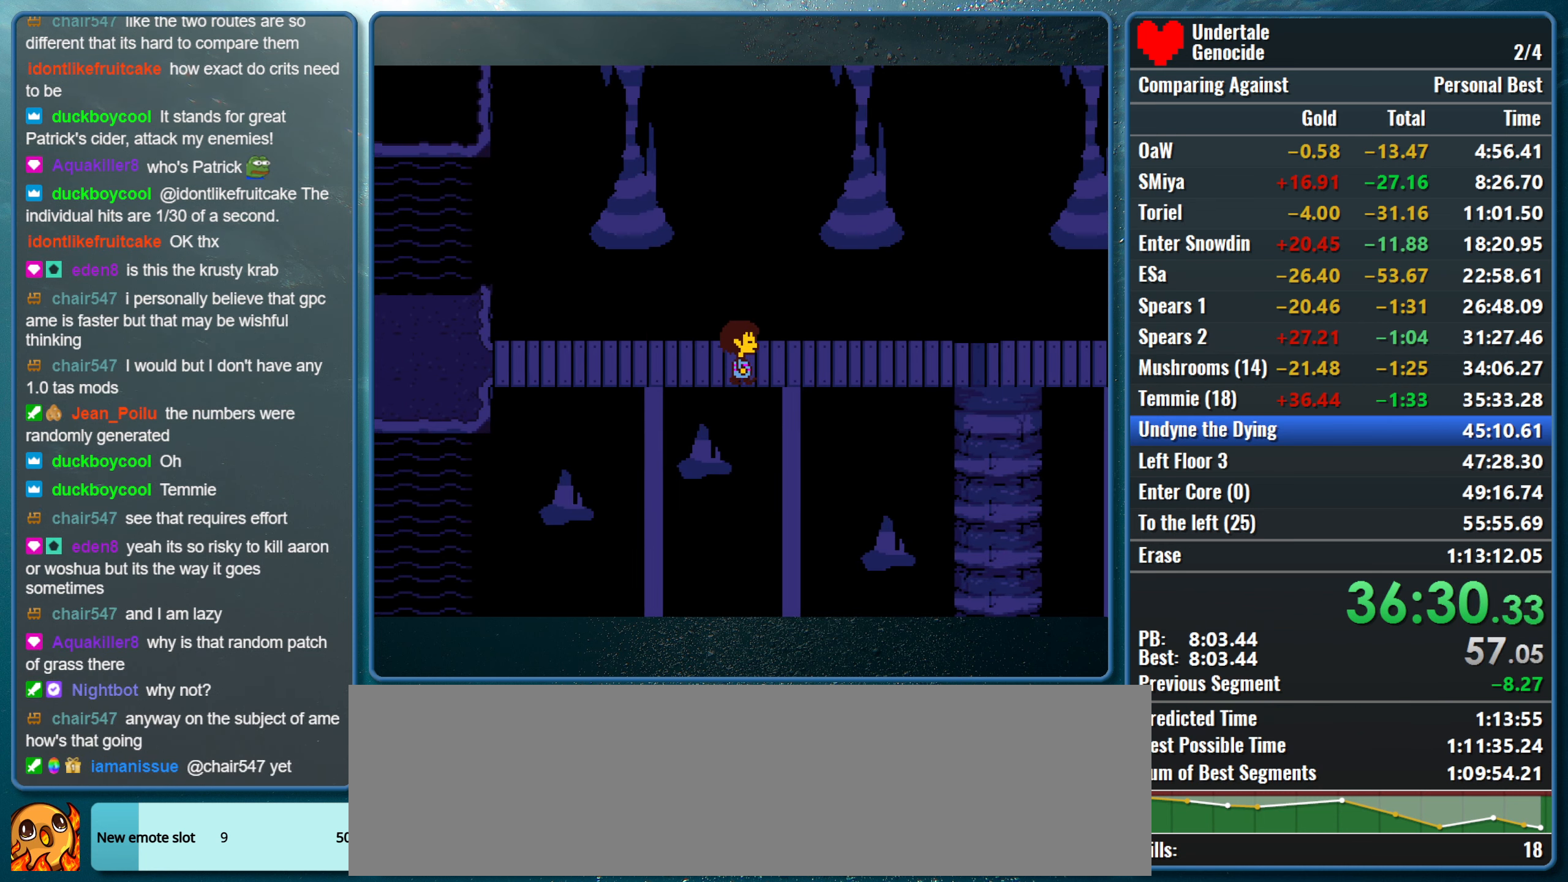
{"keys": ["right"], "events": []}
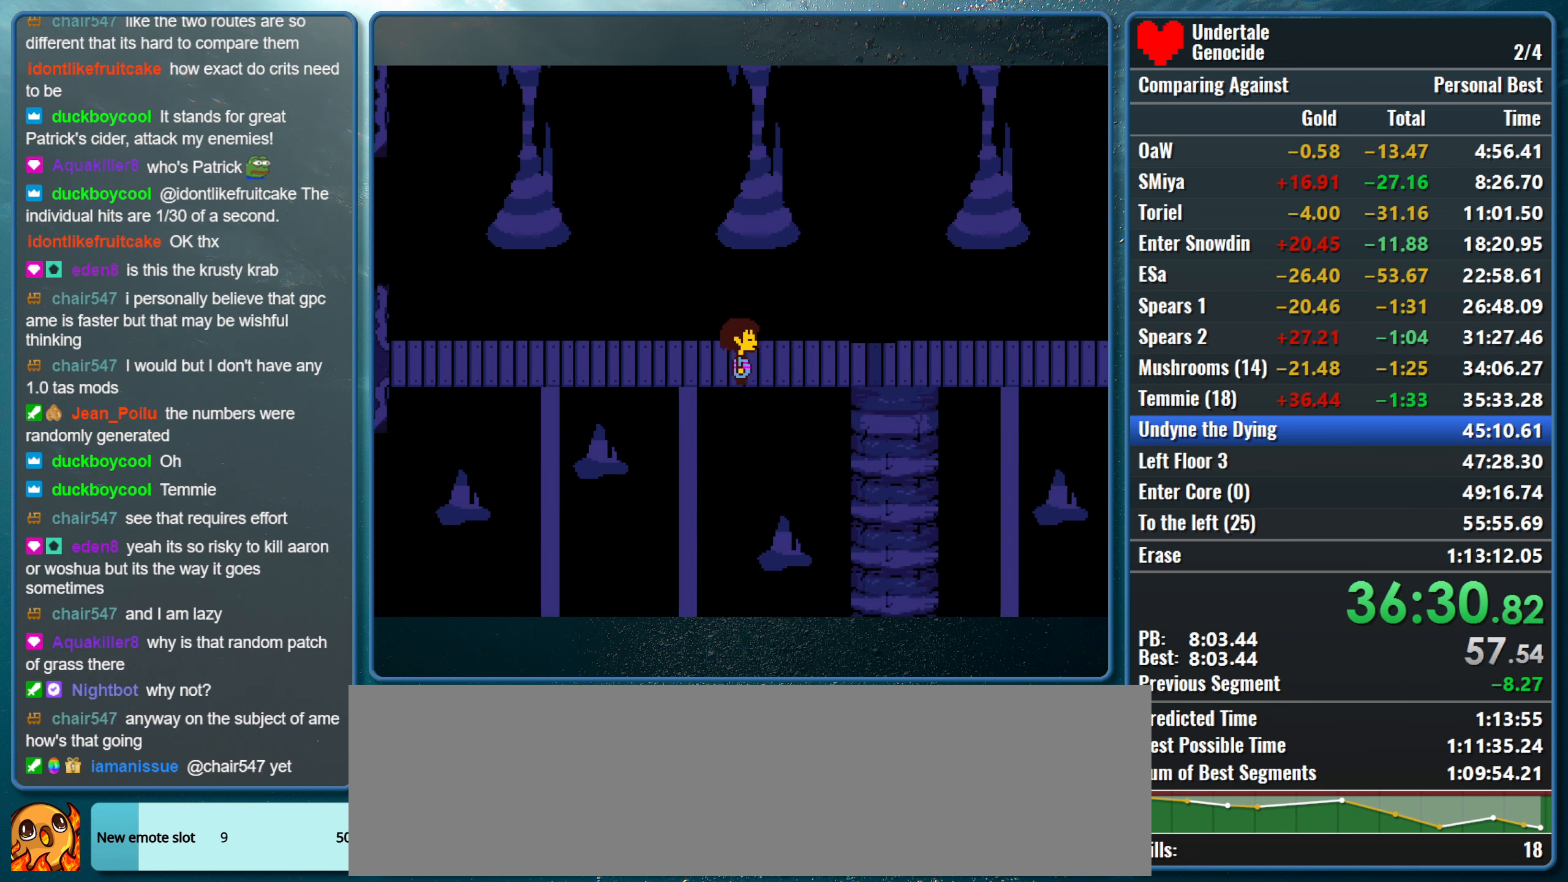
{"keys": ["right"], "events": []}
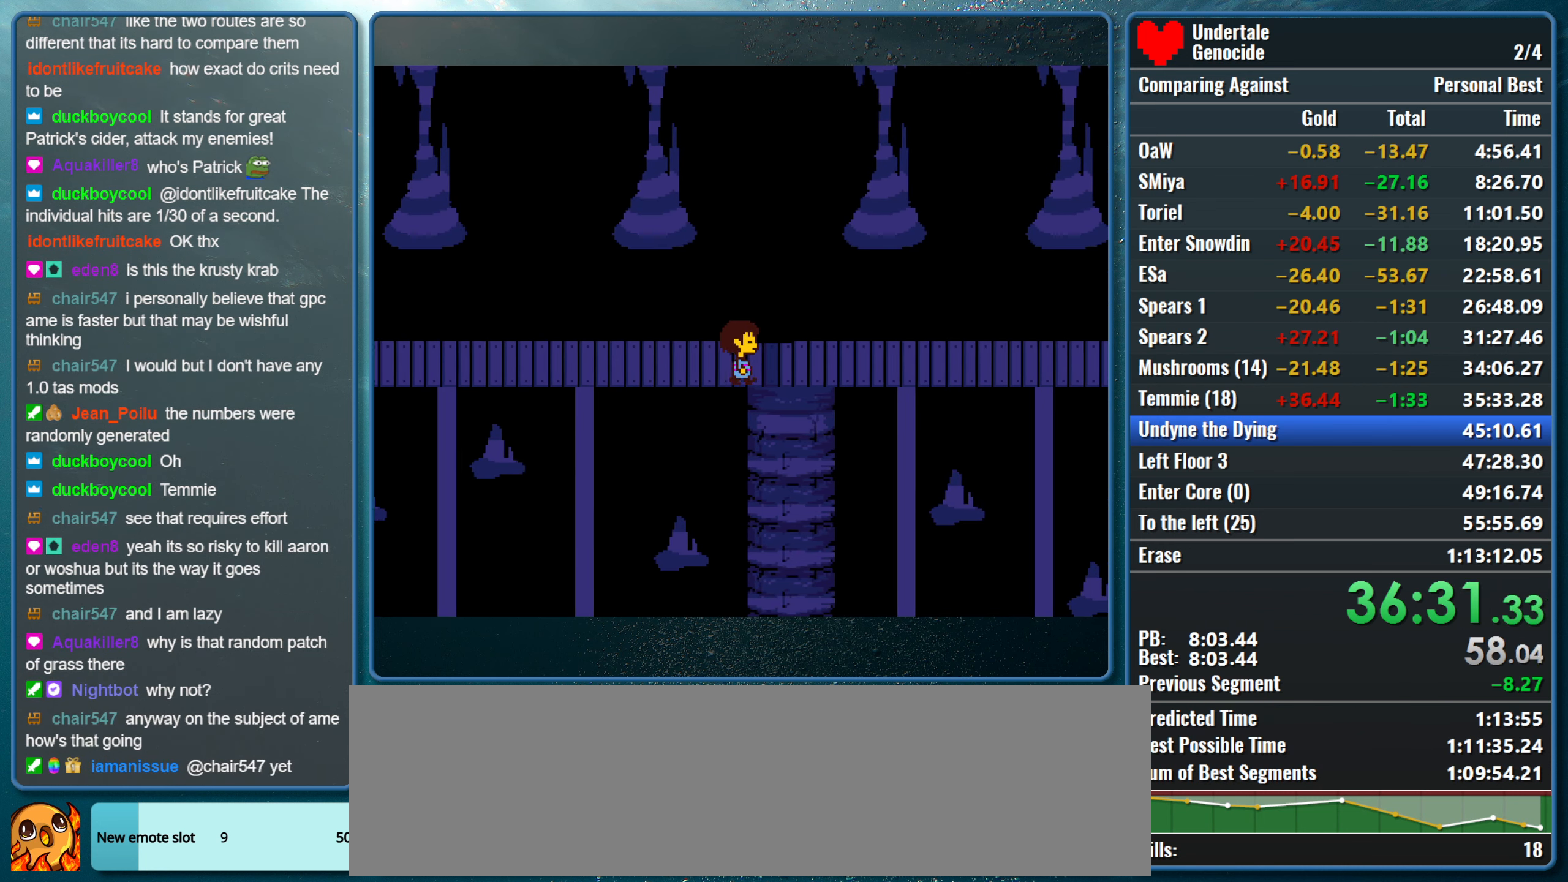
{"keys": ["right"], "events": []}
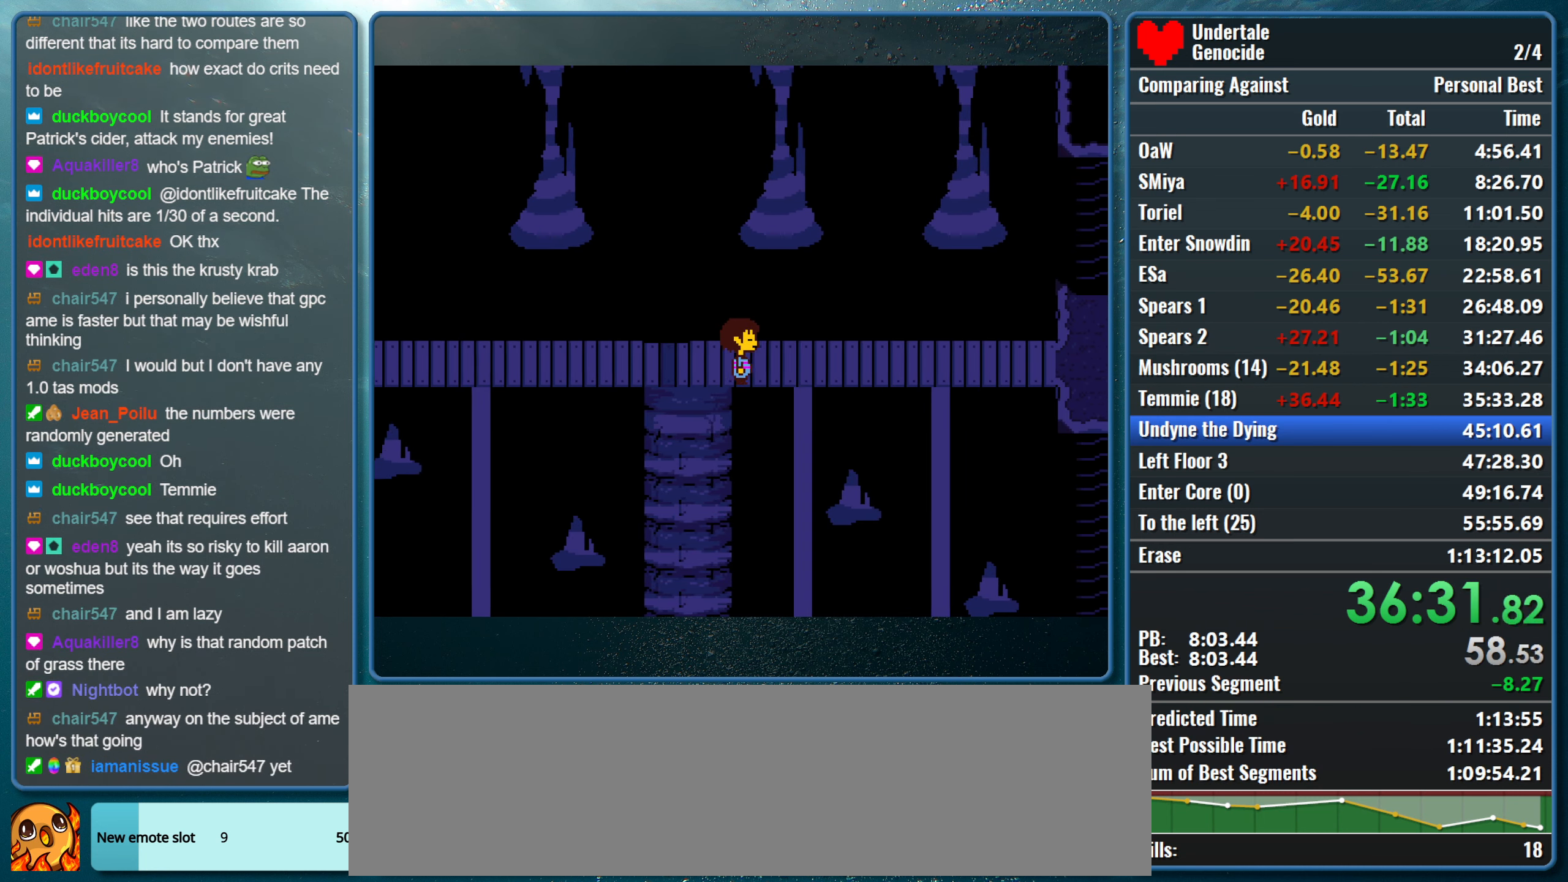
{"keys": ["right"], "events": []}
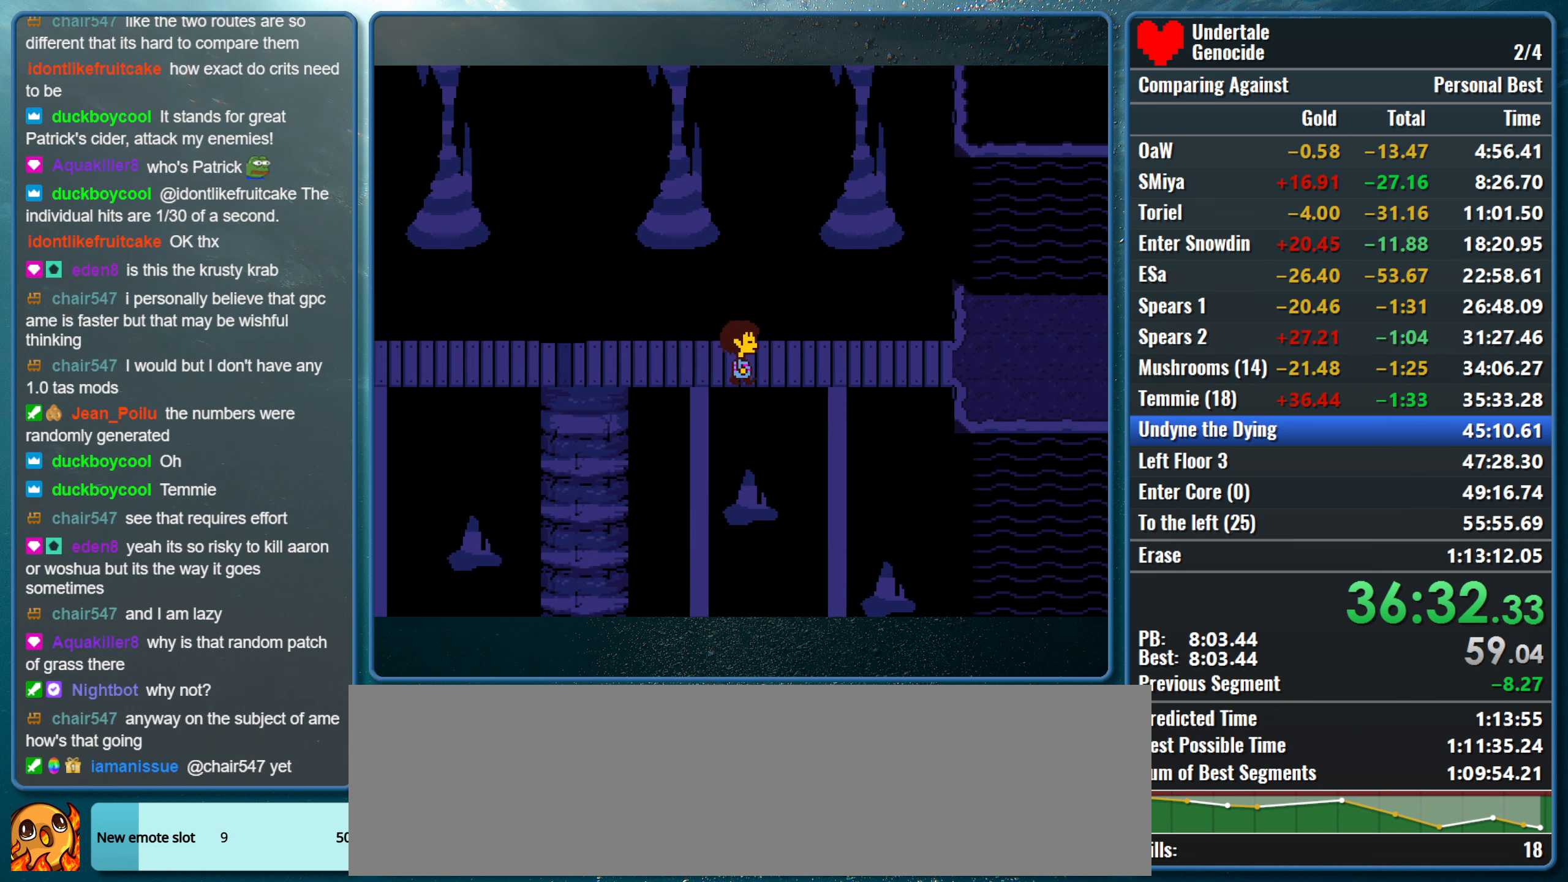
{"keys": ["right", "shift", "x"], "events": [[84, "shift", "down"], [134, "return", "down"], [184, "x", "down"], [184, "z", "down"], [234, "return", "up"], [234, "shift", "up"], [284, "shift", "down"], [284, "z", "up"], [317, "return", "down"], [317, "x", "up"], [367, "x", "down"], [417, "return", "up"], [417, "shift", "up"], [417, "z", "down"], [466, "shift", "down"], [466, "z", "up"]]}
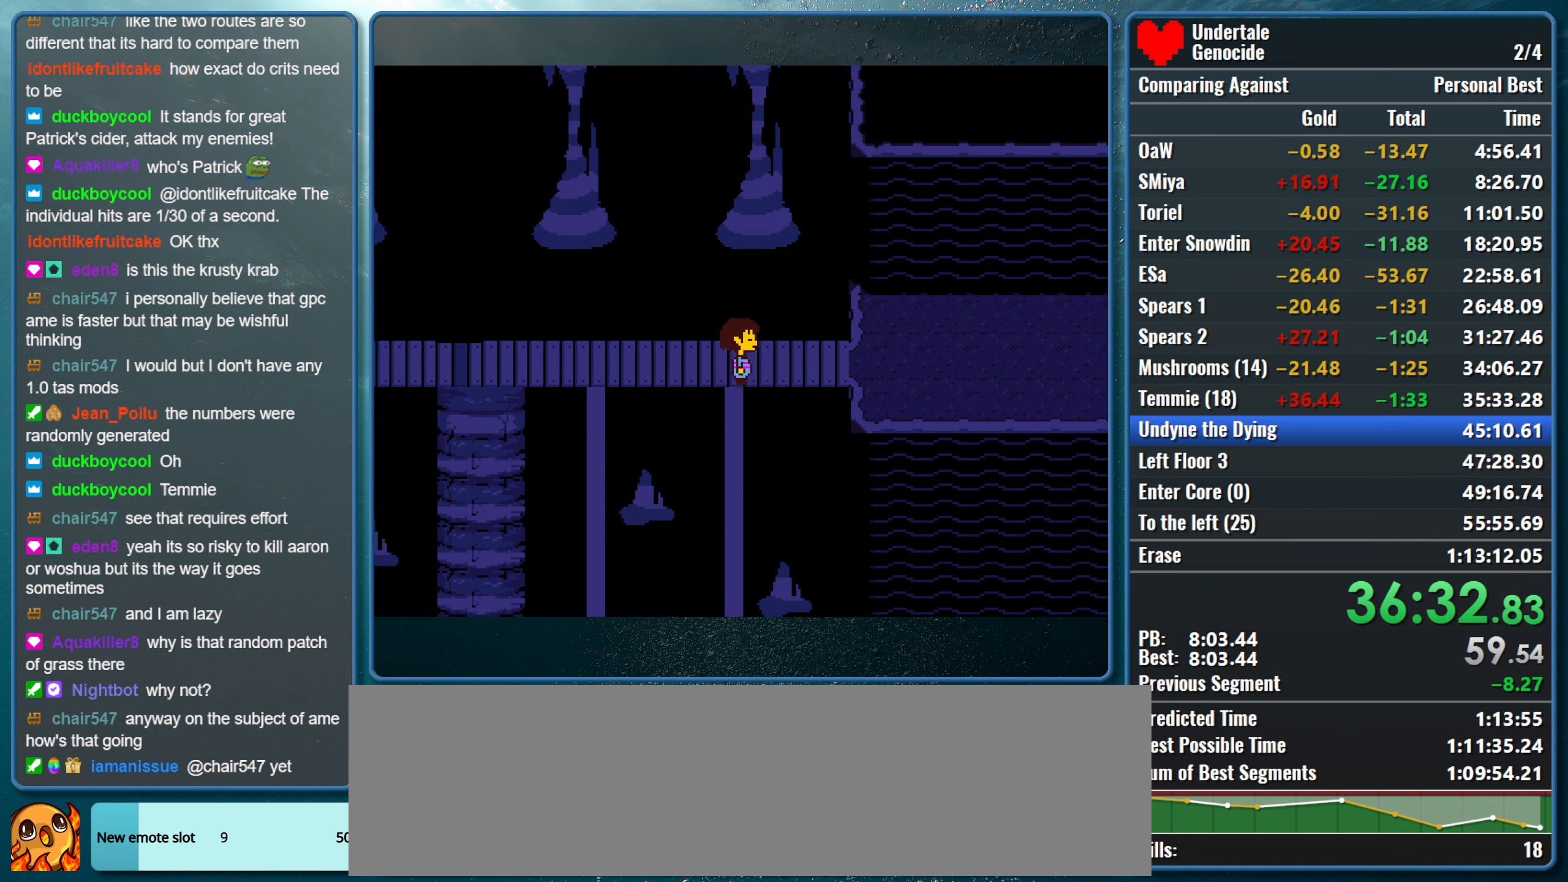
{"keys": ["return", "right", "shift", "x"], "events": [[16, "return", "down"], [16, "x", "up"], [50, "x", "down"], [100, "return", "up"], [100, "shift", "up"], [100, "z", "down"], [150, "shift", "down"], [200, "return", "down"], [200, "z", "up"], [300, "return", "up"], [300, "shift", "up"], [300, "z", "down"], [383, "shift", "down"], [383, "z", "up"], [433, "return", "down"], [433, "x", "up"], [483, "x", "down"]]}
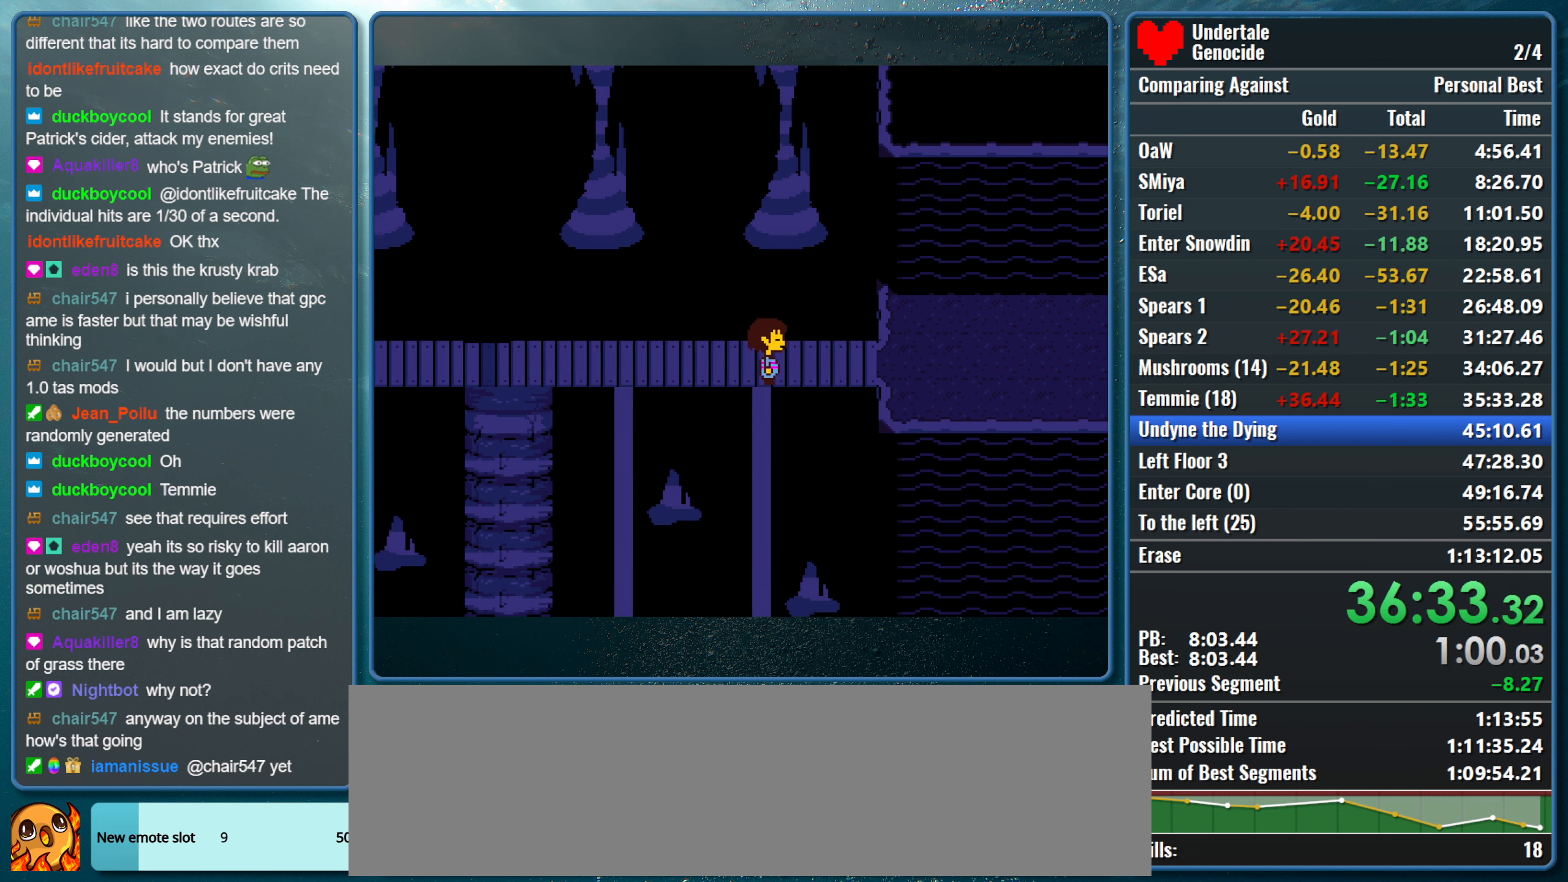
{"keys": ["shift", "x"], "events": [[33, "return", "up"], [33, "shift", "up"], [33, "z", "down"], [66, "shift", "down"], [66, "z", "up"], [116, "return", "down"], [116, "x", "up"], [166, "x", "down"], [216, "z", "down"], [266, "return", "up"], [266, "shift", "up"], [316, "shift", "down"], [316, "z", "up"], [350, "return", "down"], [400, "right", "up"], [450, "return", "up"], [450, "shift", "up"], [450, "z", "down"], [500, "shift", "down"], [500, "z", "up"]]}
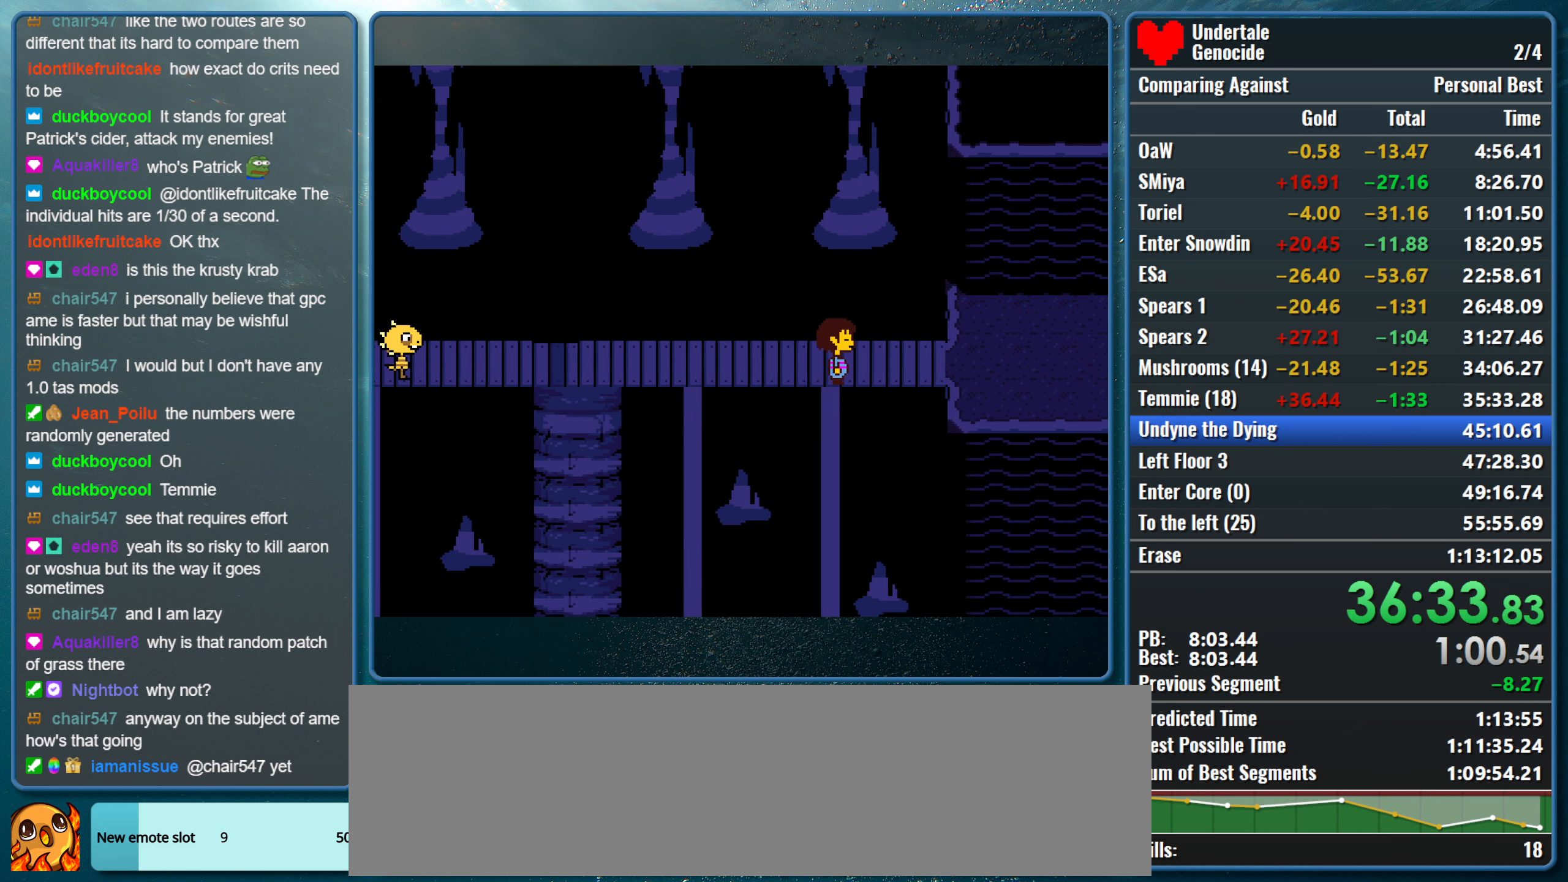
{"keys": ["return", "shift"], "events": [[50, "return", "down"], [50, "x", "up"], [83, "x", "down"], [133, "return", "up"], [133, "shift", "up"], [133, "z", "down"], [183, "z", "up"], [233, "return", "down"], [233, "shift", "down"], [233, "x", "up"], [283, "x", "down"], [316, "return", "up"], [316, "shift", "up"], [316, "z", "down"], [416, "shift", "down"], [416, "z", "up"], [466, "return", "down"], [466, "x", "up"]]}
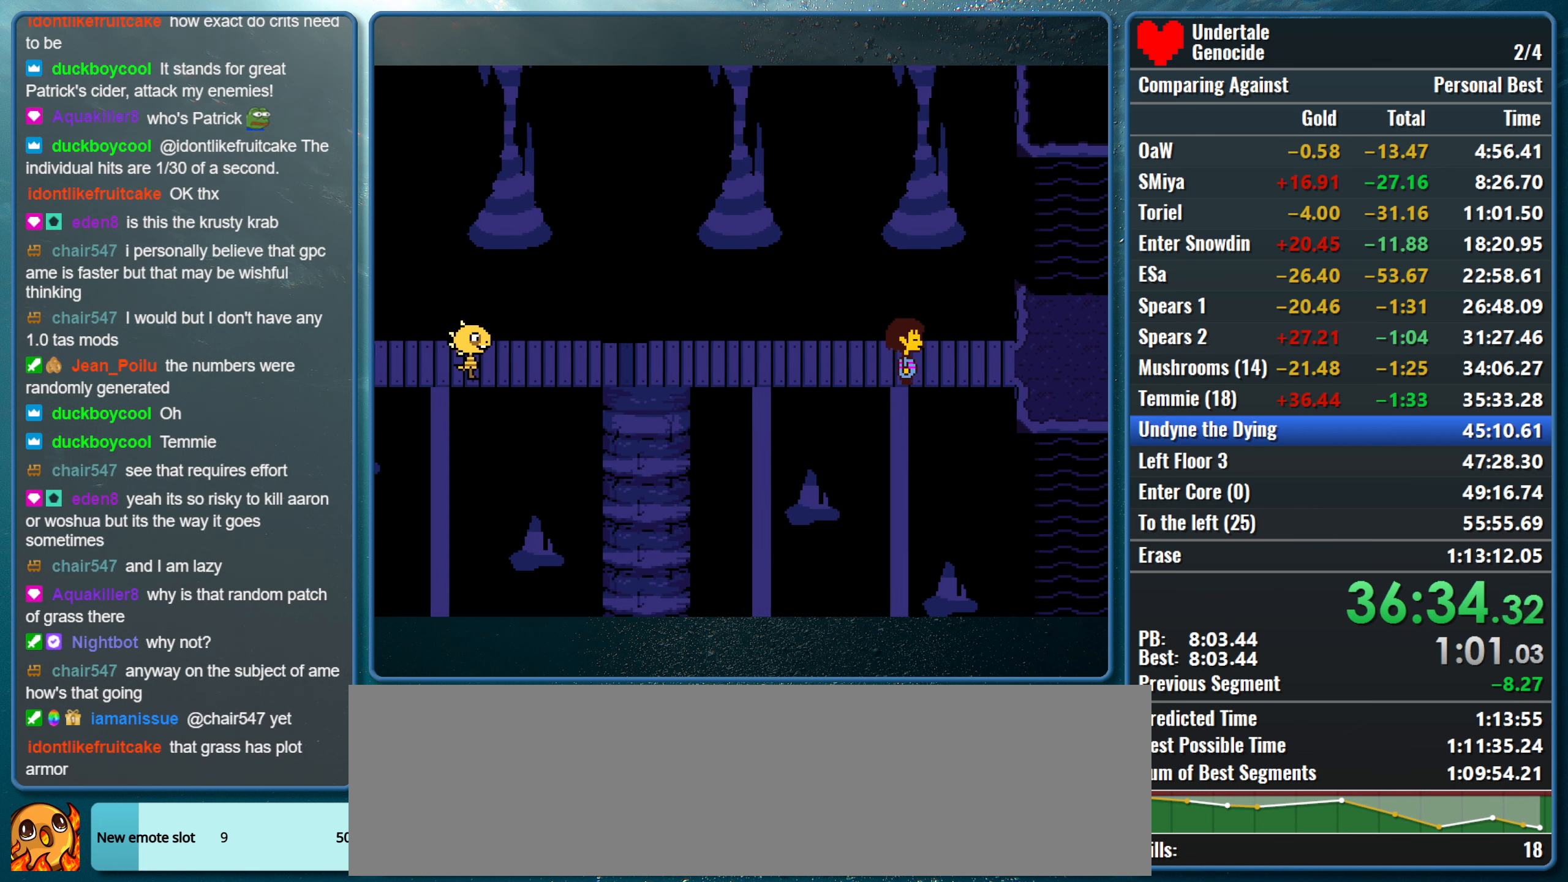
{"keys": ["x"], "events": [[16, "x", "down"], [66, "return", "up"], [66, "shift", "up"], [66, "z", "down"], [100, "shift", "down"], [100, "z", "up"], [150, "return", "down"], [150, "x", "up"], [200, "x", "down"], [250, "return", "up"], [250, "shift", "up"], [250, "z", "down"], [300, "z", "up"], [350, "return", "down"], [350, "shift", "down"], [350, "x", "up"], [383, "x", "down"], [433, "return", "up"], [433, "z", "down"], [483, "shift", "up"], [483, "z", "up"]]}
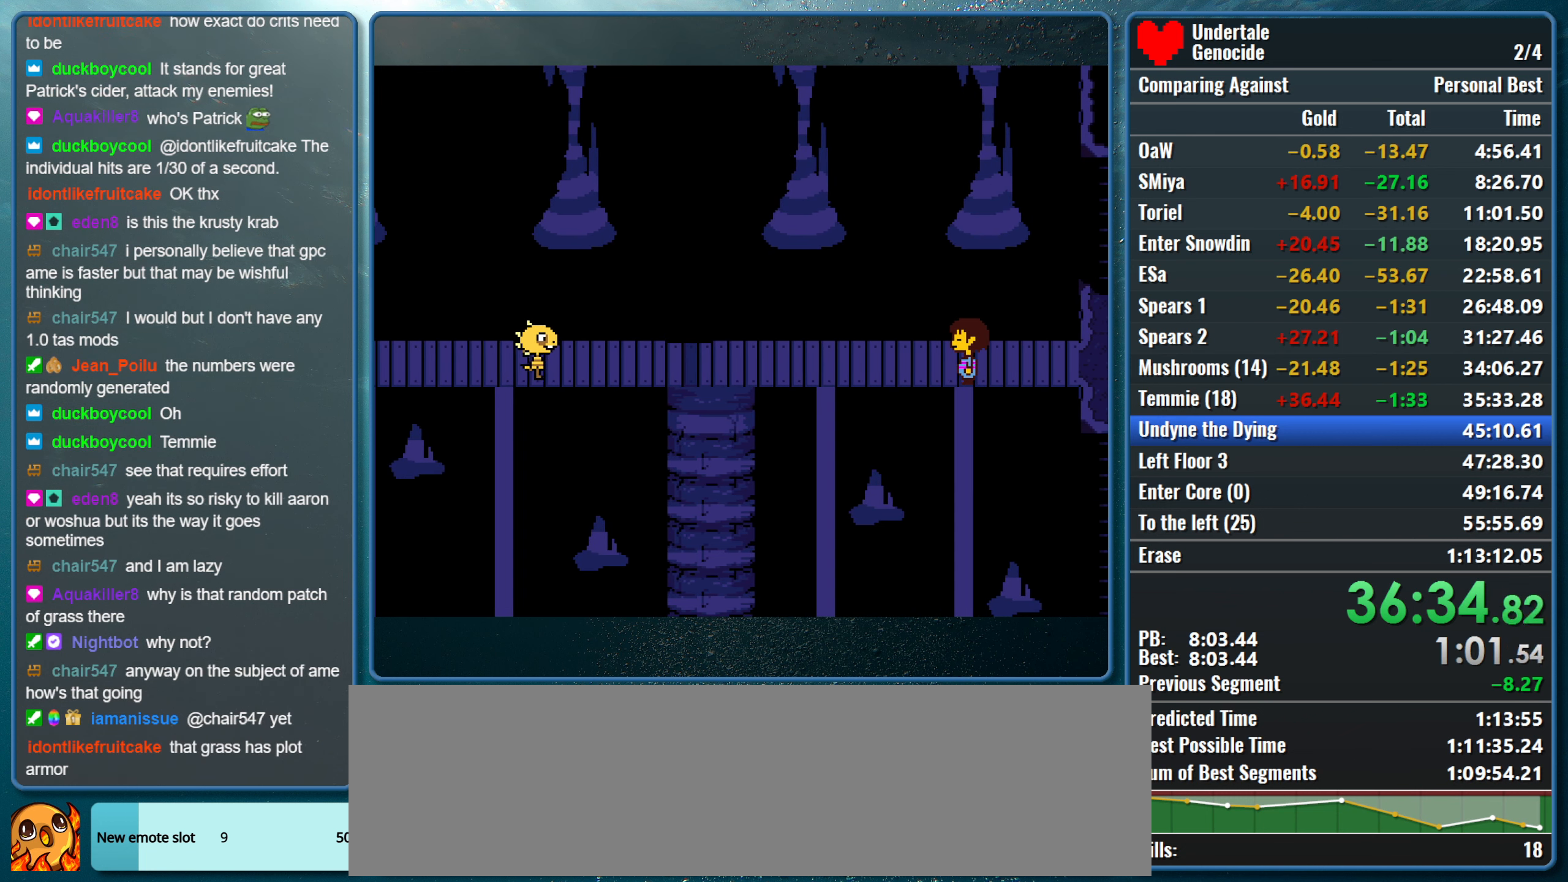
{"keys": ["return", "shift", "x"], "events": [[33, "shift", "down"], [83, "return", "down"], [83, "x", "up"], [116, "x", "down"], [166, "return", "up"], [166, "shift", "up"], [166, "z", "down"], [216, "shift", "down"], [216, "z", "up"], [266, "return", "down"], [266, "x", "up"], [316, "x", "down"], [350, "return", "up"], [350, "shift", "up"], [350, "z", "down"], [400, "shift", "down"], [400, "z", "up"], [450, "return", "down"], [450, "x", "up"], [500, "x", "down"]]}
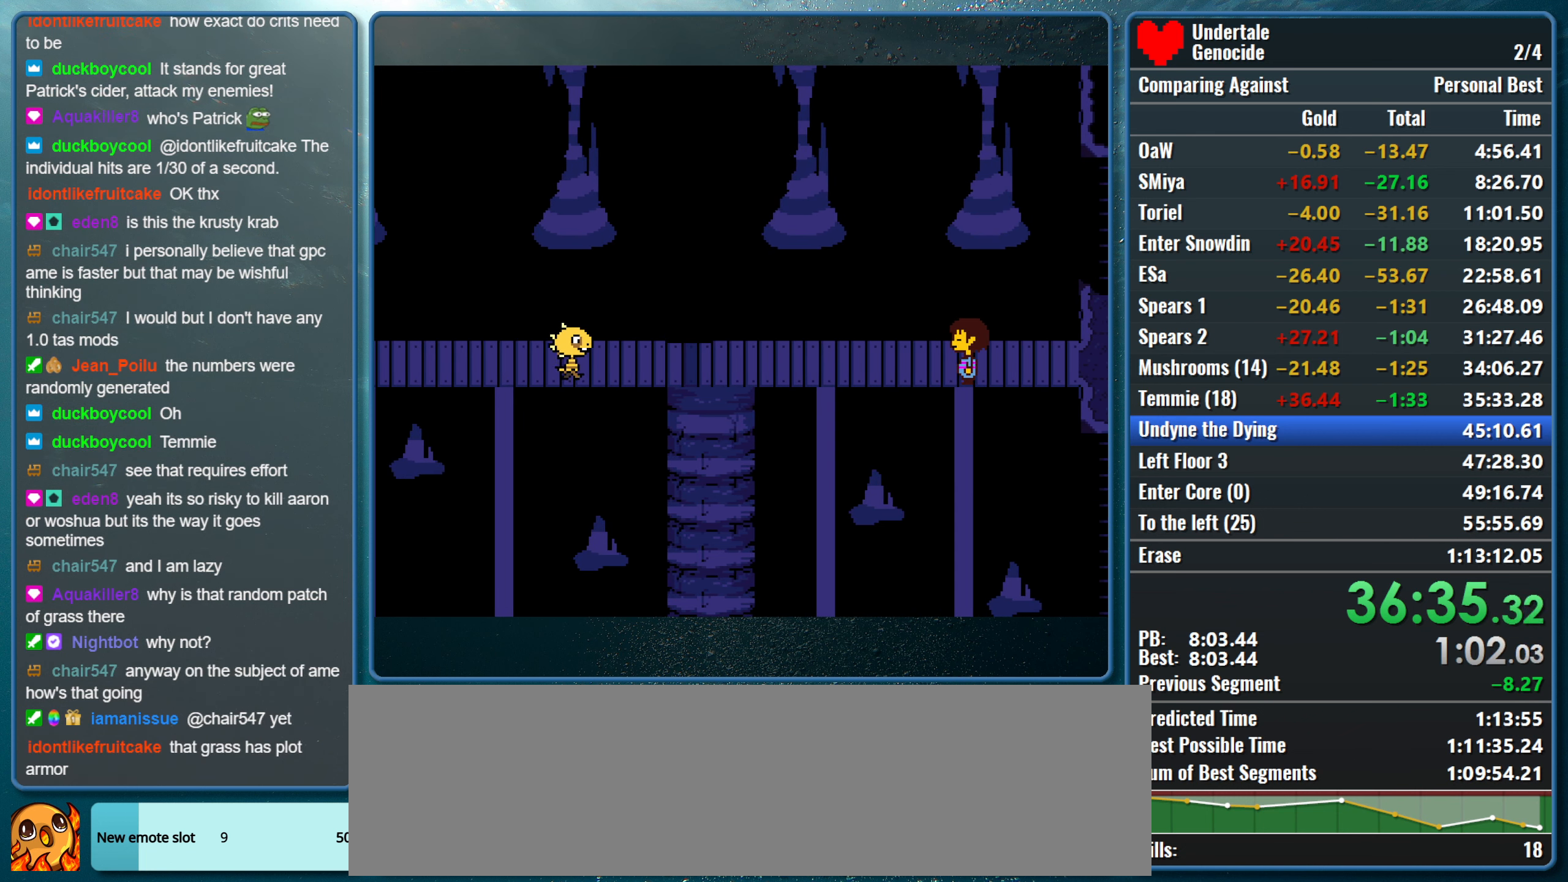
{"keys": ["x", "z"], "events": [[50, "return", "up"], [50, "shift", "up"], [50, "z", "down"], [100, "z", "up"], [133, "shift", "down"], [183, "return", "down"], [183, "x", "up"], [233, "return", "up"], [233, "shift", "up"], [233, "x", "down"], [283, "z", "down"], [316, "shift", "down"], [316, "z", "up"], [366, "return", "down"], [366, "x", "up"], [416, "x", "down"], [466, "return", "up"], [466, "shift", "up"], [466, "z", "down"]]}
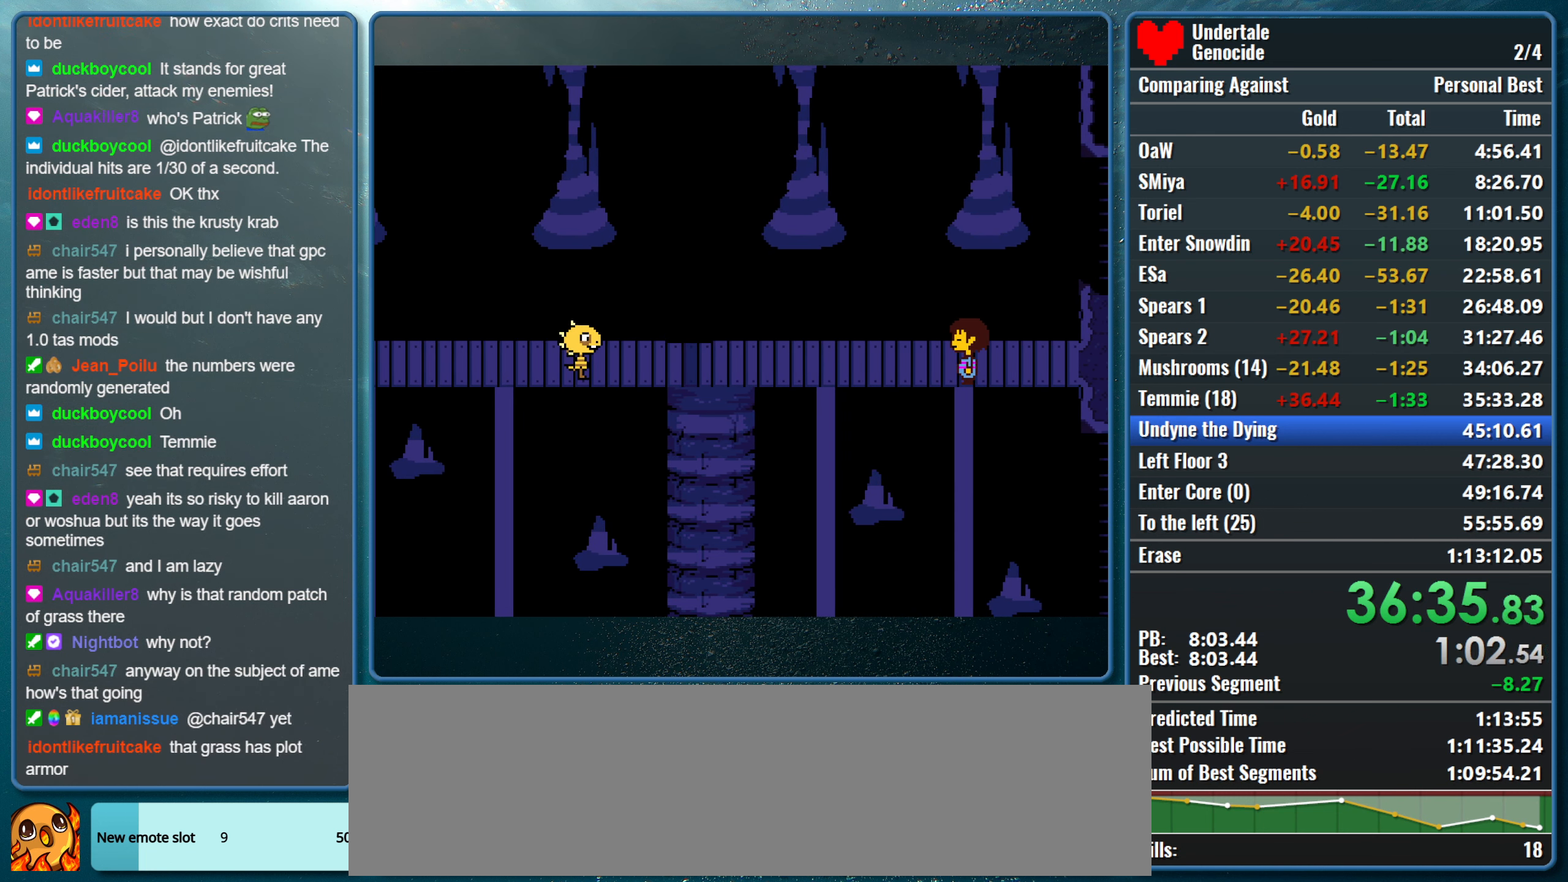
{"keys": ["return", "shift"], "events": [[16, "z", "up"], [66, "return", "down"], [66, "shift", "down"], [66, "x", "up"], [100, "x", "down"], [150, "return", "up"], [150, "shift", "up"], [150, "z", "down"], [250, "shift", "down"], [250, "z", "up"], [300, "return", "down"], [300, "x", "up"], [333, "x", "down"], [383, "return", "up"], [383, "shift", "up"], [383, "z", "down"], [433, "shift", "down"], [433, "z", "up"], [483, "return", "down"], [483, "x", "up"]]}
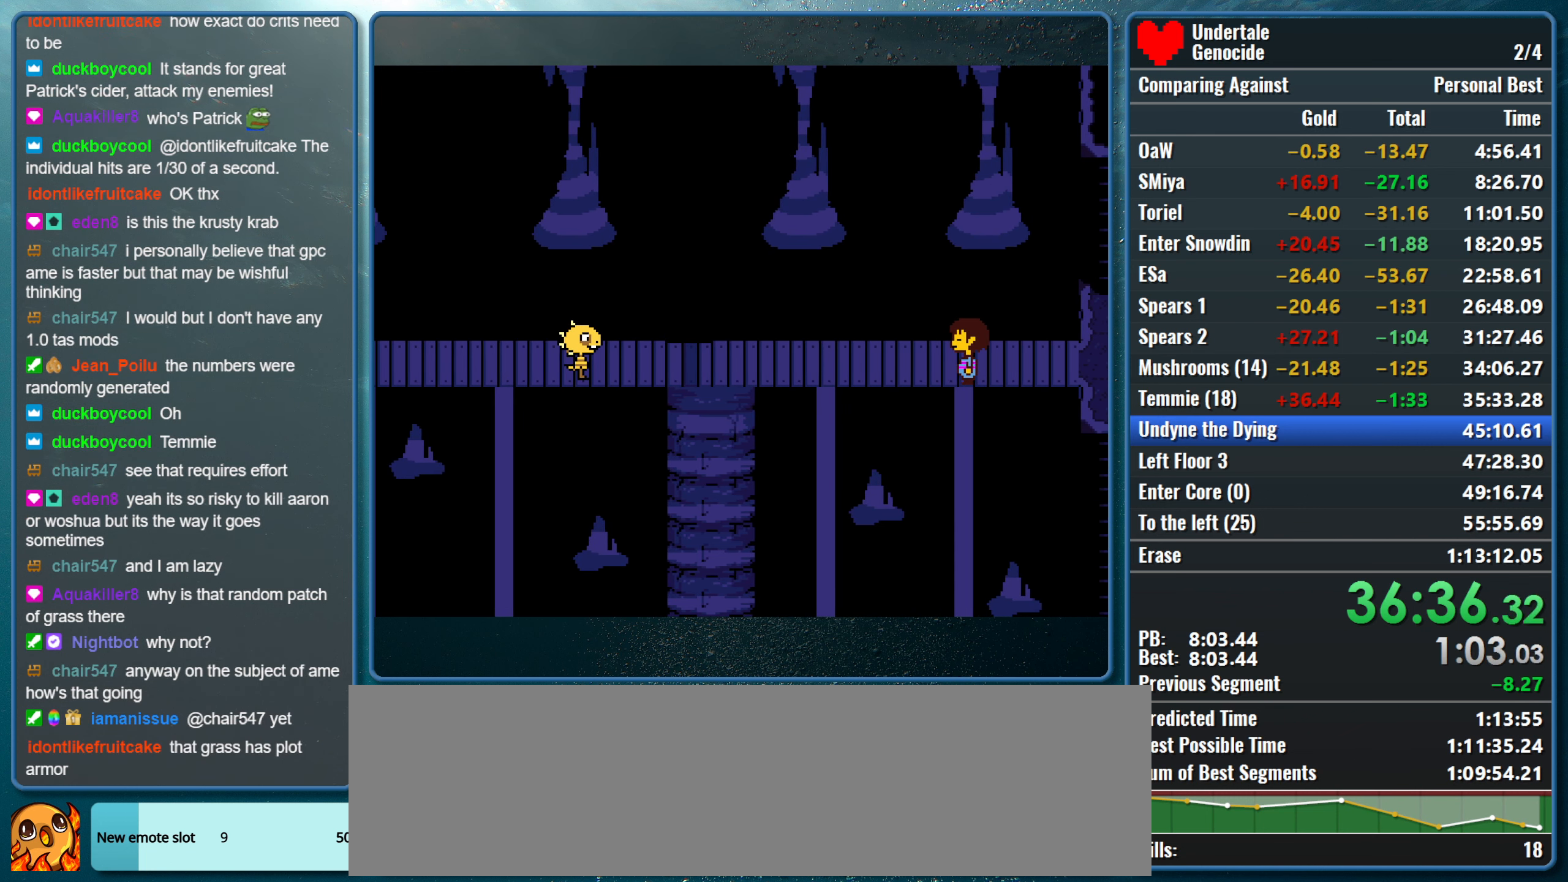
{"keys": ["x", "z"], "events": [[33, "x", "down"], [66, "return", "up"], [66, "shift", "up"], [66, "z", "down"], [116, "z", "up"], [166, "shift", "down"], [216, "return", "down"], [266, "shift", "up"], [266, "z", "down"], [316, "return", "up"], [350, "shift", "down"], [350, "z", "up"], [400, "return", "down"], [400, "x", "up"], [450, "x", "down"], [500, "return", "up"], [500, "shift", "up"], [500, "z", "down"]]}
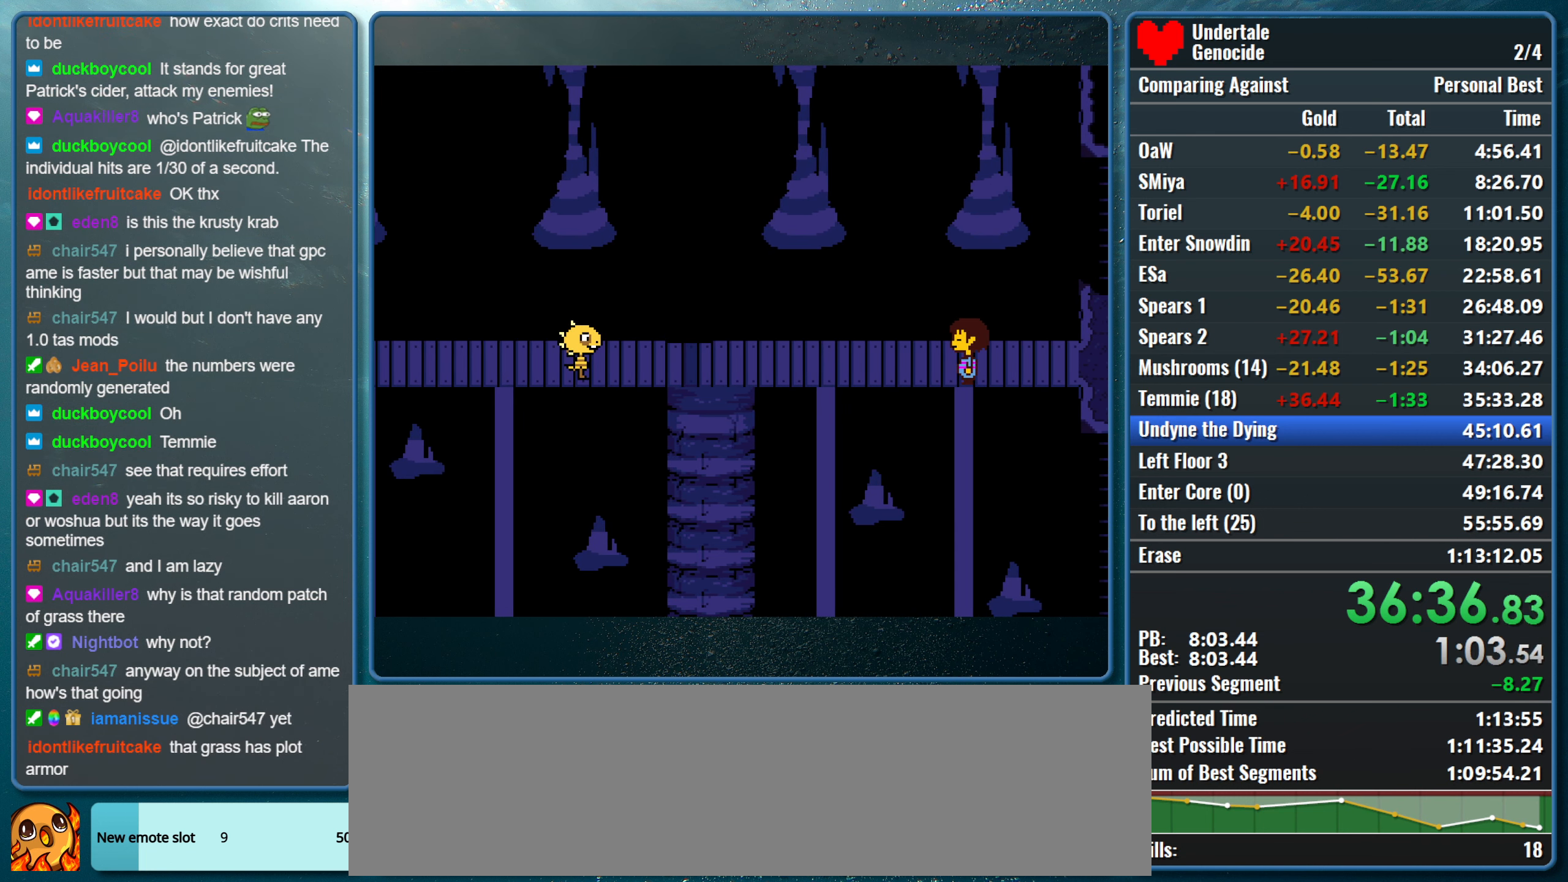
{"keys": [], "events": [[50, "shift", "down"], [50, "z", "up"], [83, "return", "down"], [83, "x", "up"], [133, "x", "down"], [183, "shift", "up"], [183, "z", "down"], [233, "return", "up"], [283, "z", "up"], [316, "x", "up"]]}
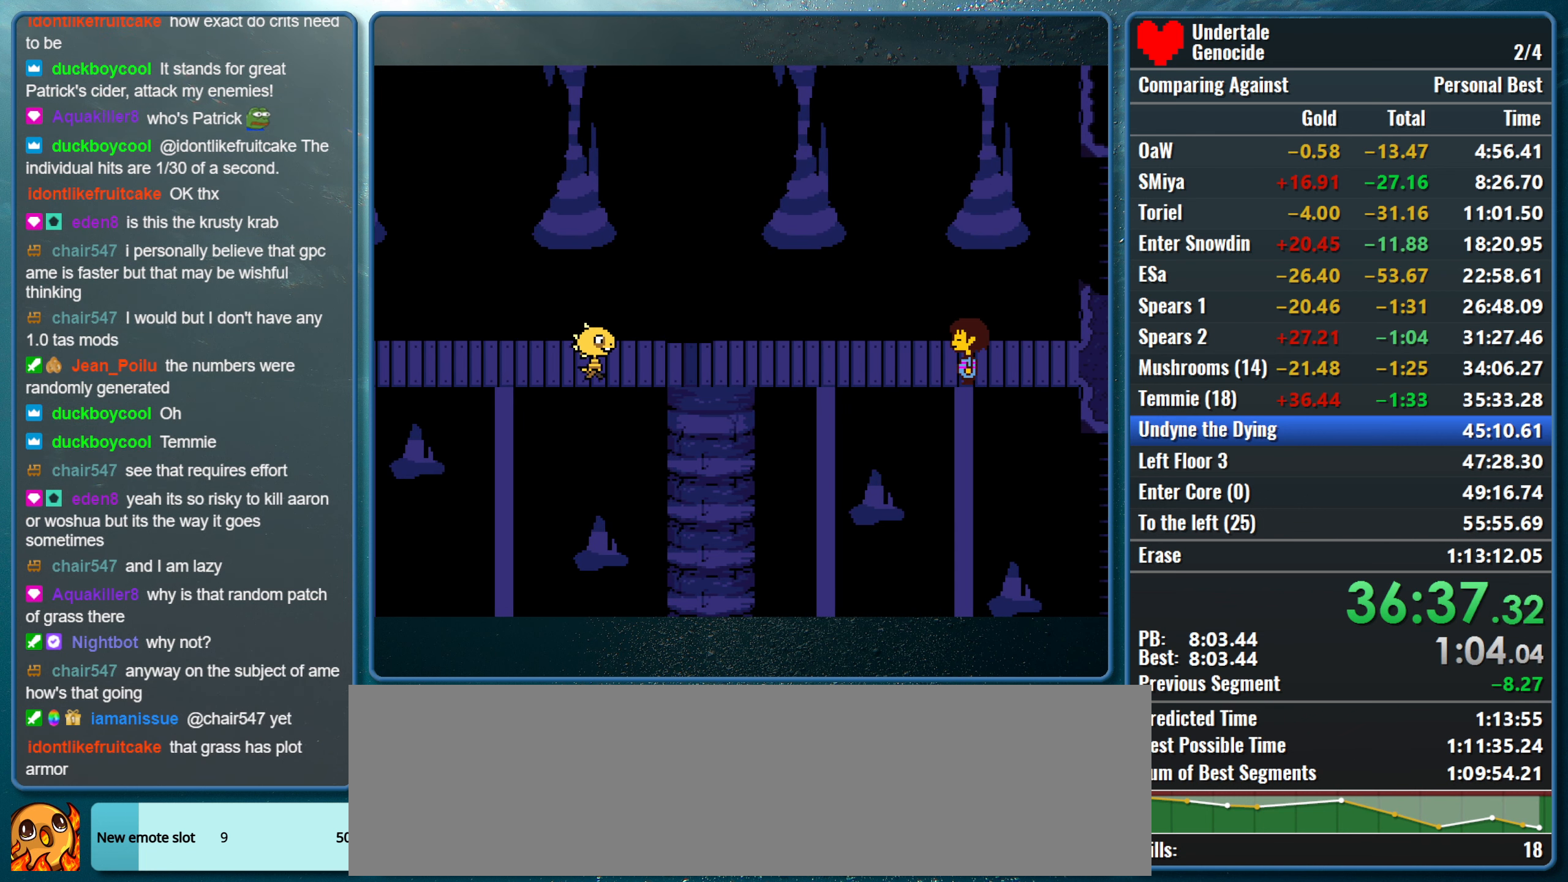
{"keys": [], "events": []}
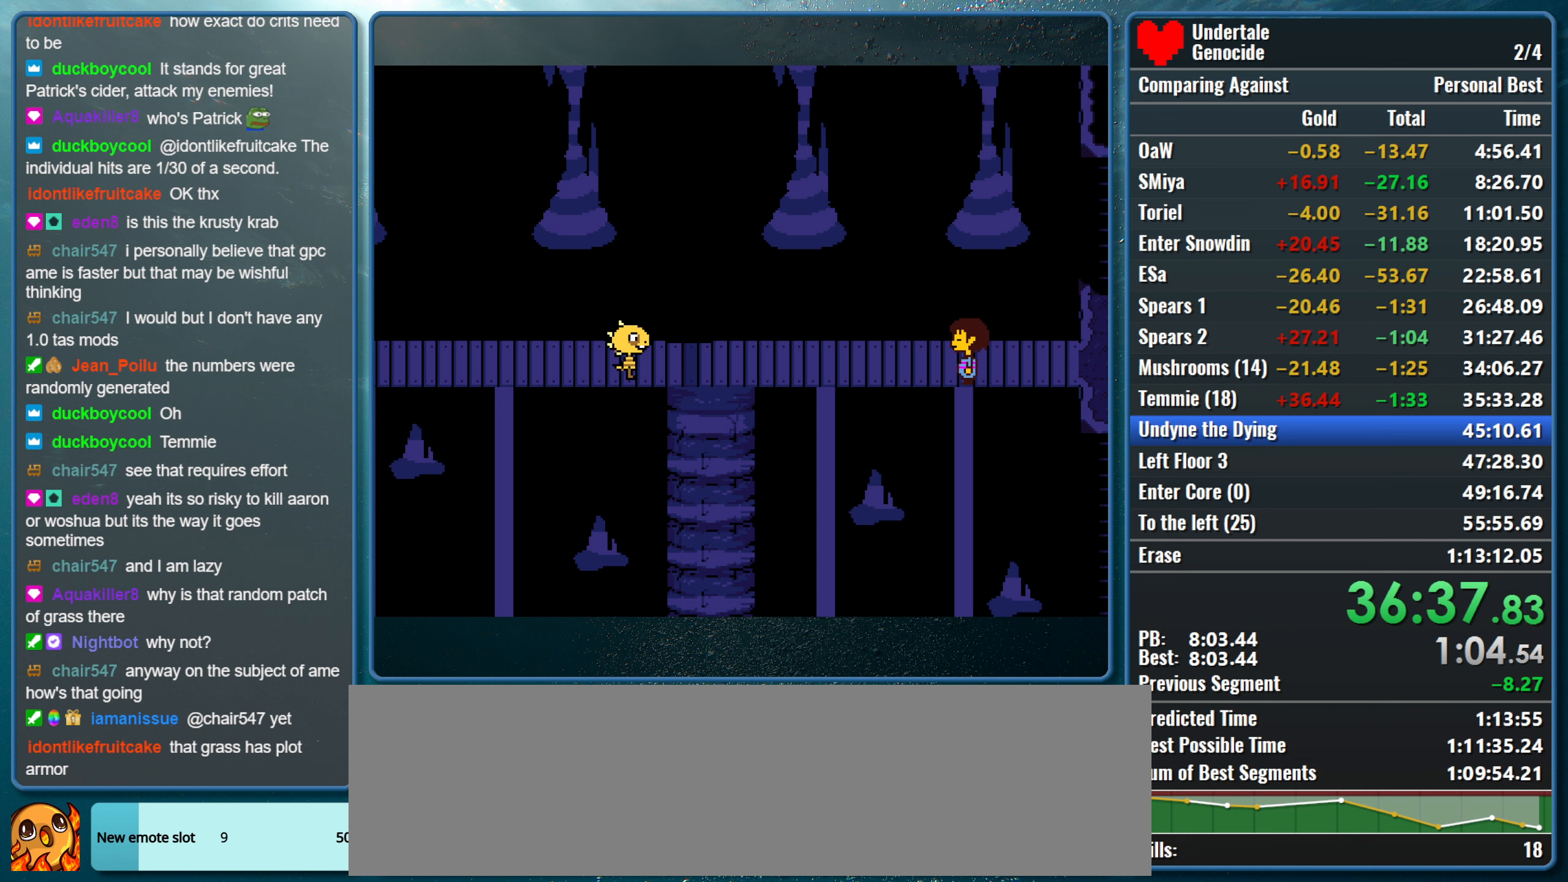
{"keys": [], "events": []}
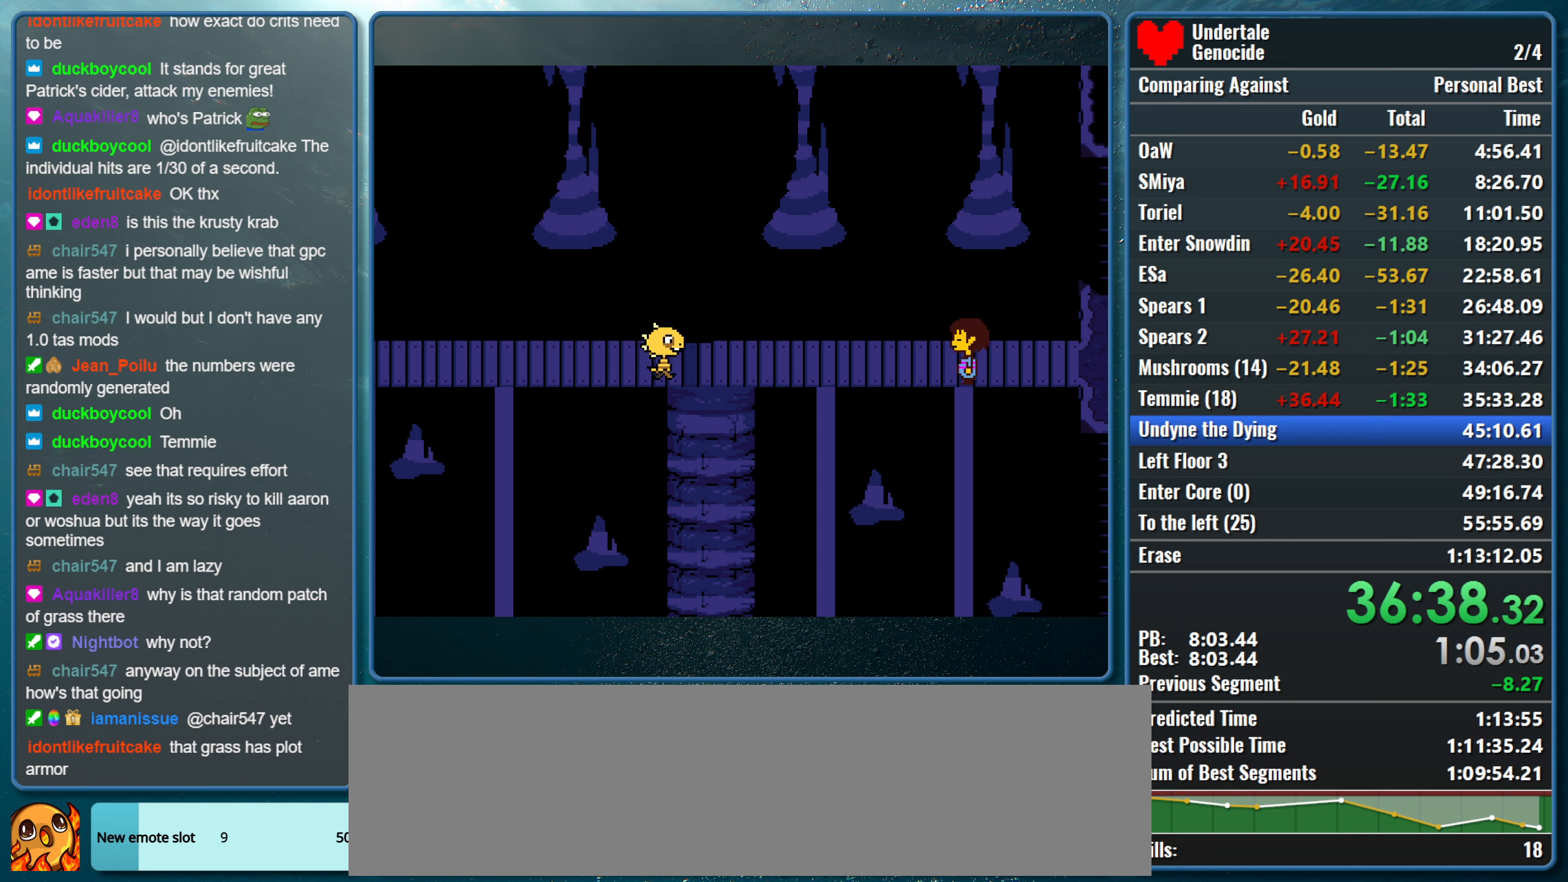
{"keys": ["shift"], "events": [[467, "shift", "down"]]}
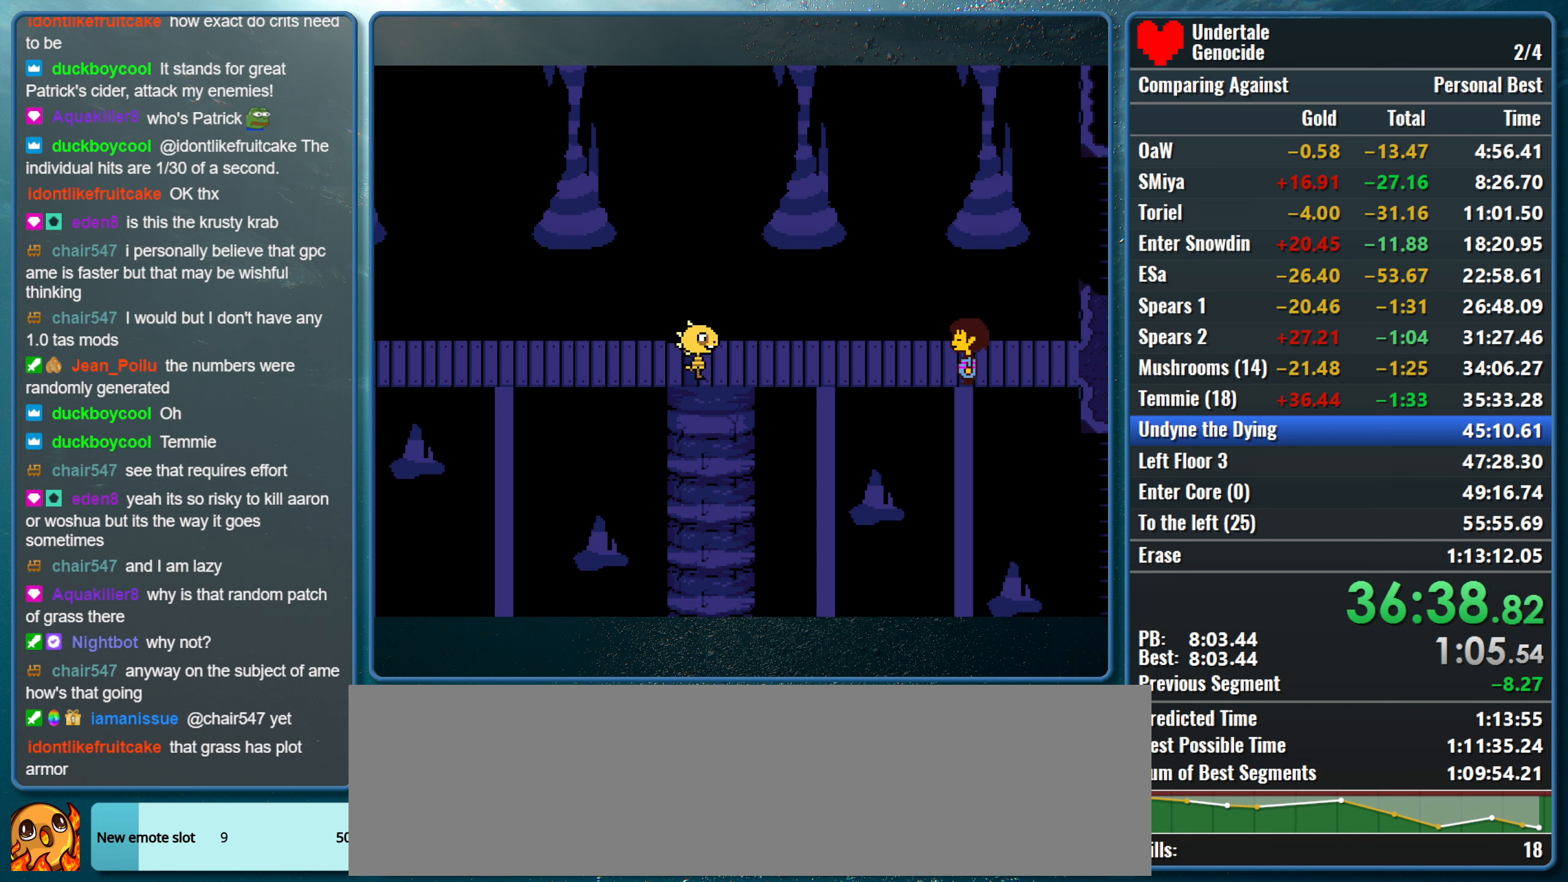
{"keys": ["return", "shift"], "events": [[17, "return", "down"], [100, "return", "up"], [100, "shift", "up"], [100, "x", "down"], [100, "z", "down"], [200, "shift", "down"], [200, "z", "up"], [250, "return", "down"], [250, "x", "up"], [300, "shift", "up"], [300, "x", "down"], [333, "return", "up"], [333, "z", "down"], [383, "shift", "down"], [383, "z", "up"], [433, "return", "down"], [433, "x", "up"]]}
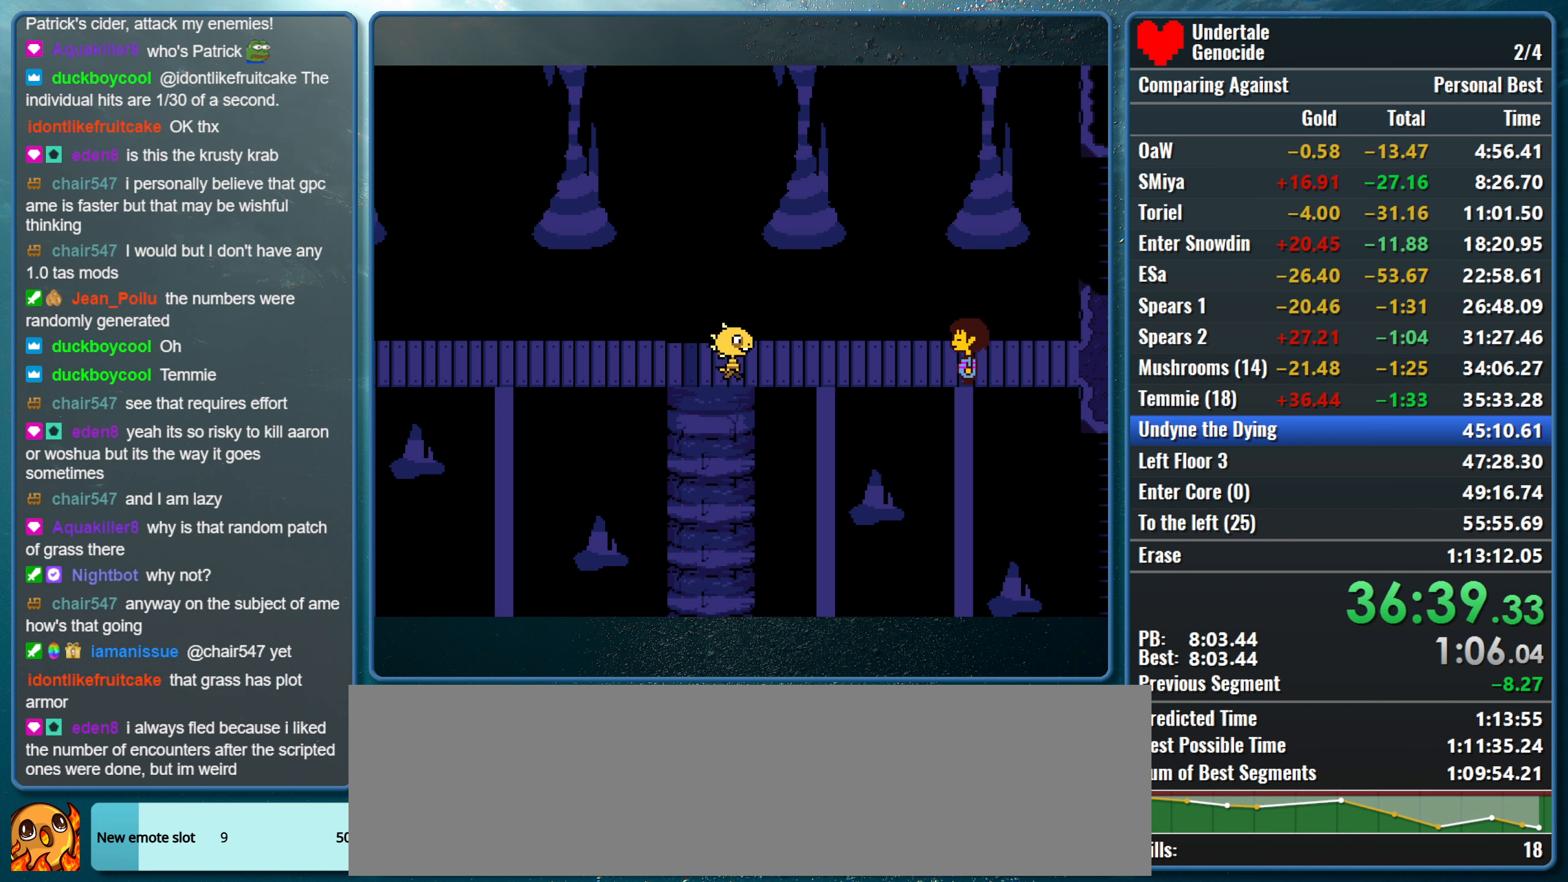
{"keys": ["shift", "x"], "events": [[33, "return", "up"], [33, "shift", "up"], [33, "x", "down"], [33, "z", "down"], [117, "return", "down"], [117, "shift", "down"], [117, "z", "up"], [167, "x", "up"], [217, "x", "down"], [267, "return", "up"], [267, "shift", "up"], [267, "z", "down"], [317, "shift", "down"], [317, "z", "up"], [350, "return", "down"], [350, "x", "up"], [400, "x", "down"], [450, "return", "up"], [450, "shift", "up"], [450, "z", "down"], [500, "shift", "down"], [500, "z", "up"]]}
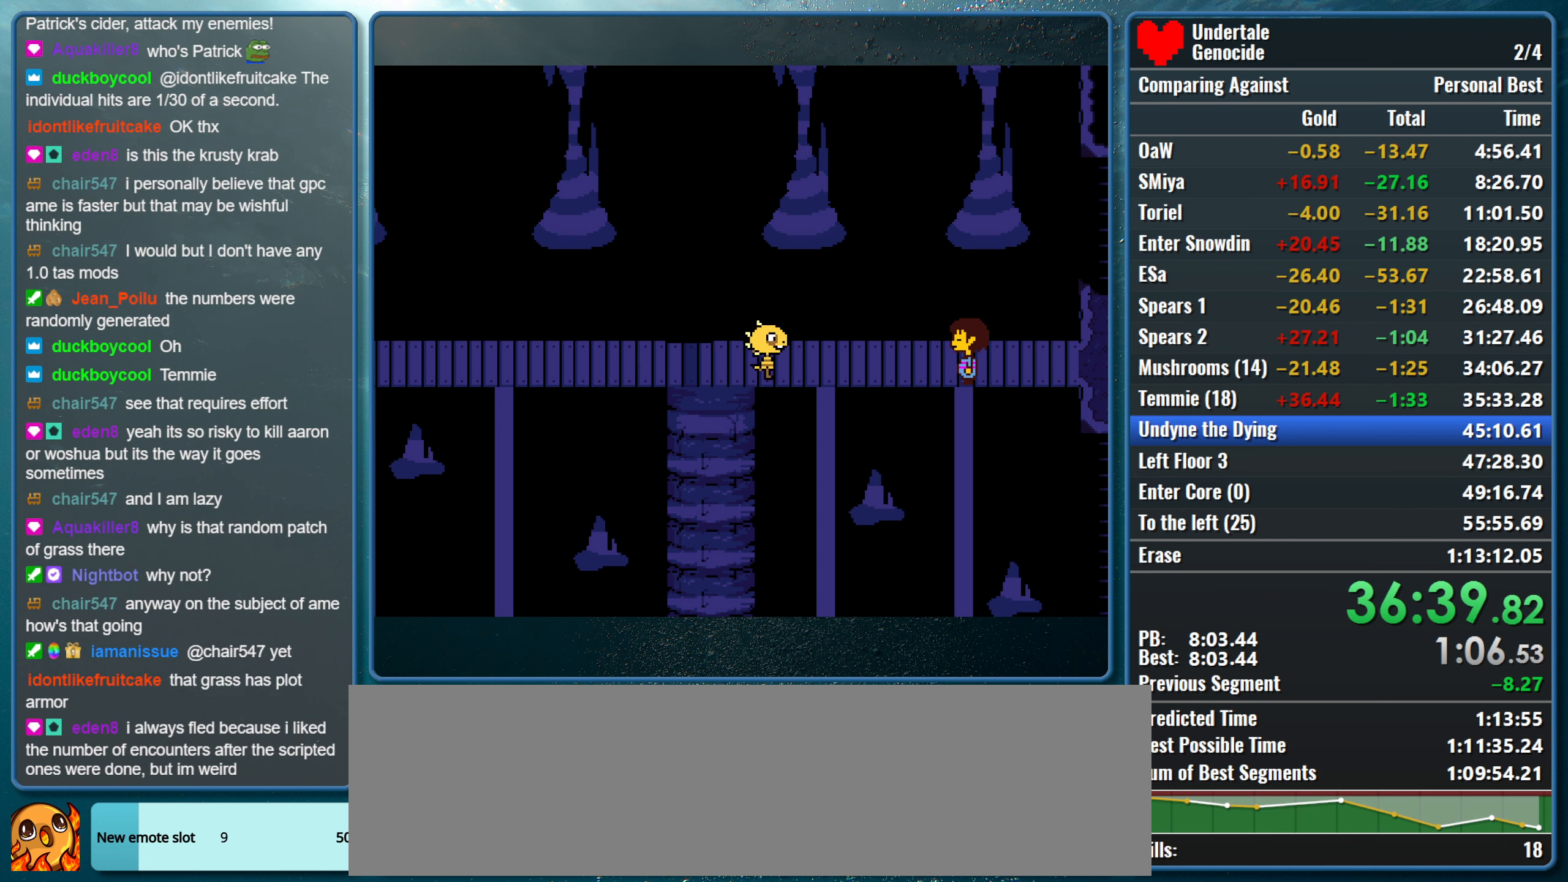
{"keys": ["return", "shift", "x"], "events": [[50, "return", "down"], [83, "x", "up"], [133, "return", "up"], [133, "shift", "up"], [133, "x", "down"], [183, "z", "down"], [233, "shift", "down"], [233, "z", "up"], [283, "return", "down"], [283, "x", "up"], [317, "x", "down"], [367, "return", "up"], [367, "shift", "up"], [367, "z", "down"], [417, "shift", "down"], [417, "z", "up"], [467, "return", "down"]]}
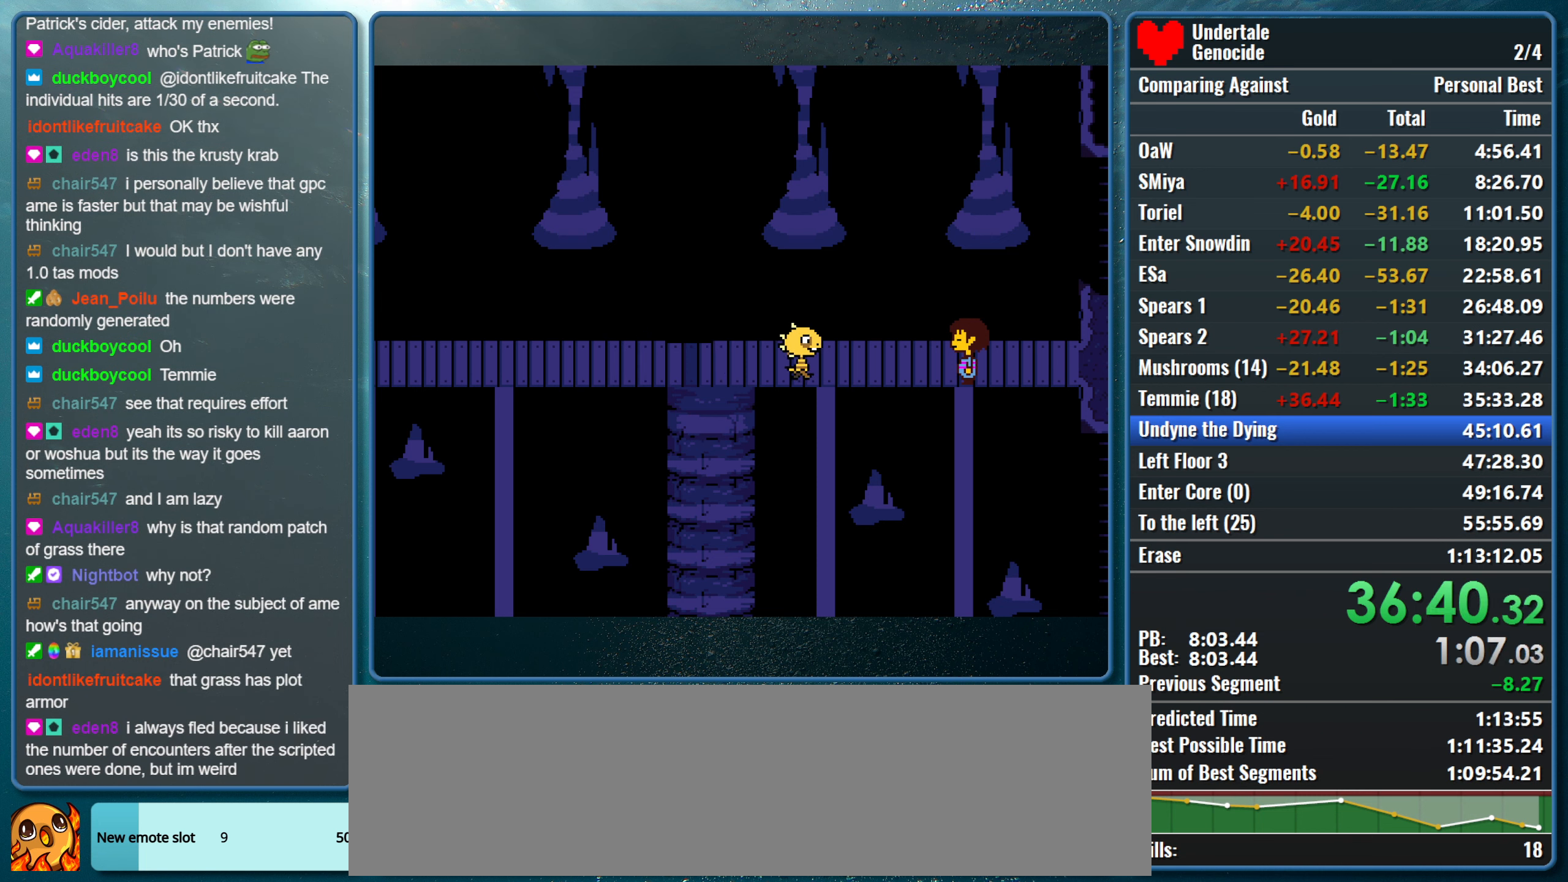
{"keys": ["x", "z"], "events": [[67, "return", "up"], [67, "shift", "up"], [100, "z", "down"], [150, "shift", "down"], [150, "z", "up"], [200, "return", "down"], [200, "x", "up"], [250, "x", "down"], [300, "return", "up"], [300, "shift", "up"], [300, "z", "down"], [333, "shift", "down"], [333, "z", "up"], [383, "return", "down"], [383, "x", "up"], [433, "x", "down"], [483, "return", "up"], [483, "shift", "up"], [483, "z", "down"]]}
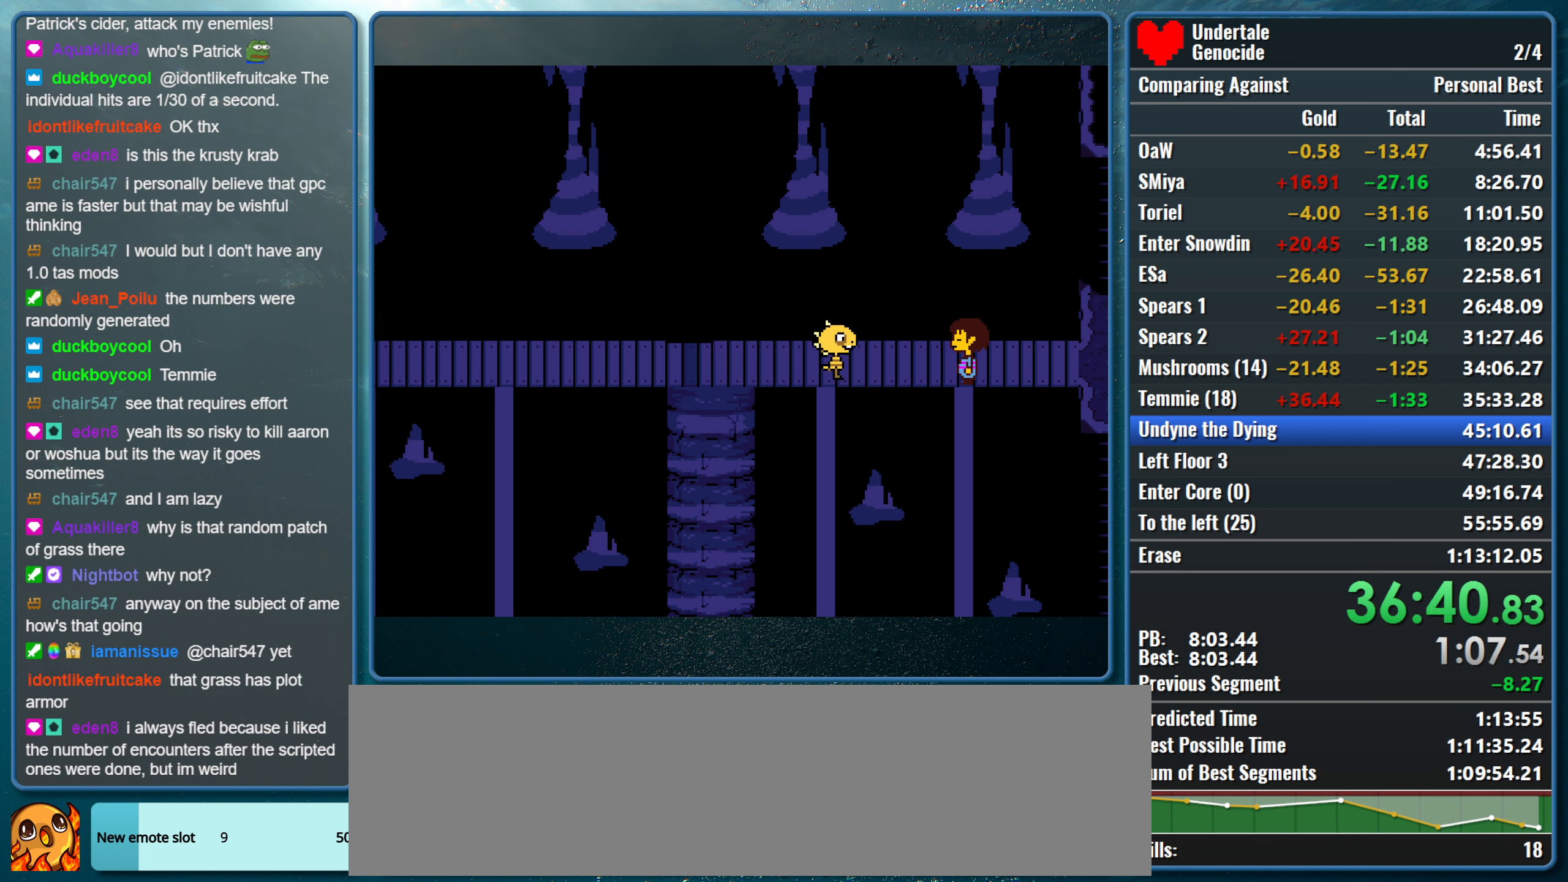
{"keys": ["shift"], "events": [[67, "shift", "down"], [67, "z", "up"], [117, "return", "down"], [217, "return", "up"], [217, "shift", "up"], [217, "z", "down"], [267, "shift", "down"], [267, "z", "up"], [300, "return", "down"], [300, "x", "up"], [350, "x", "down"], [400, "return", "up"], [400, "shift", "up"], [400, "z", "down"], [500, "shift", "down"], [500, "x", "up"], [500, "z", "up"]]}
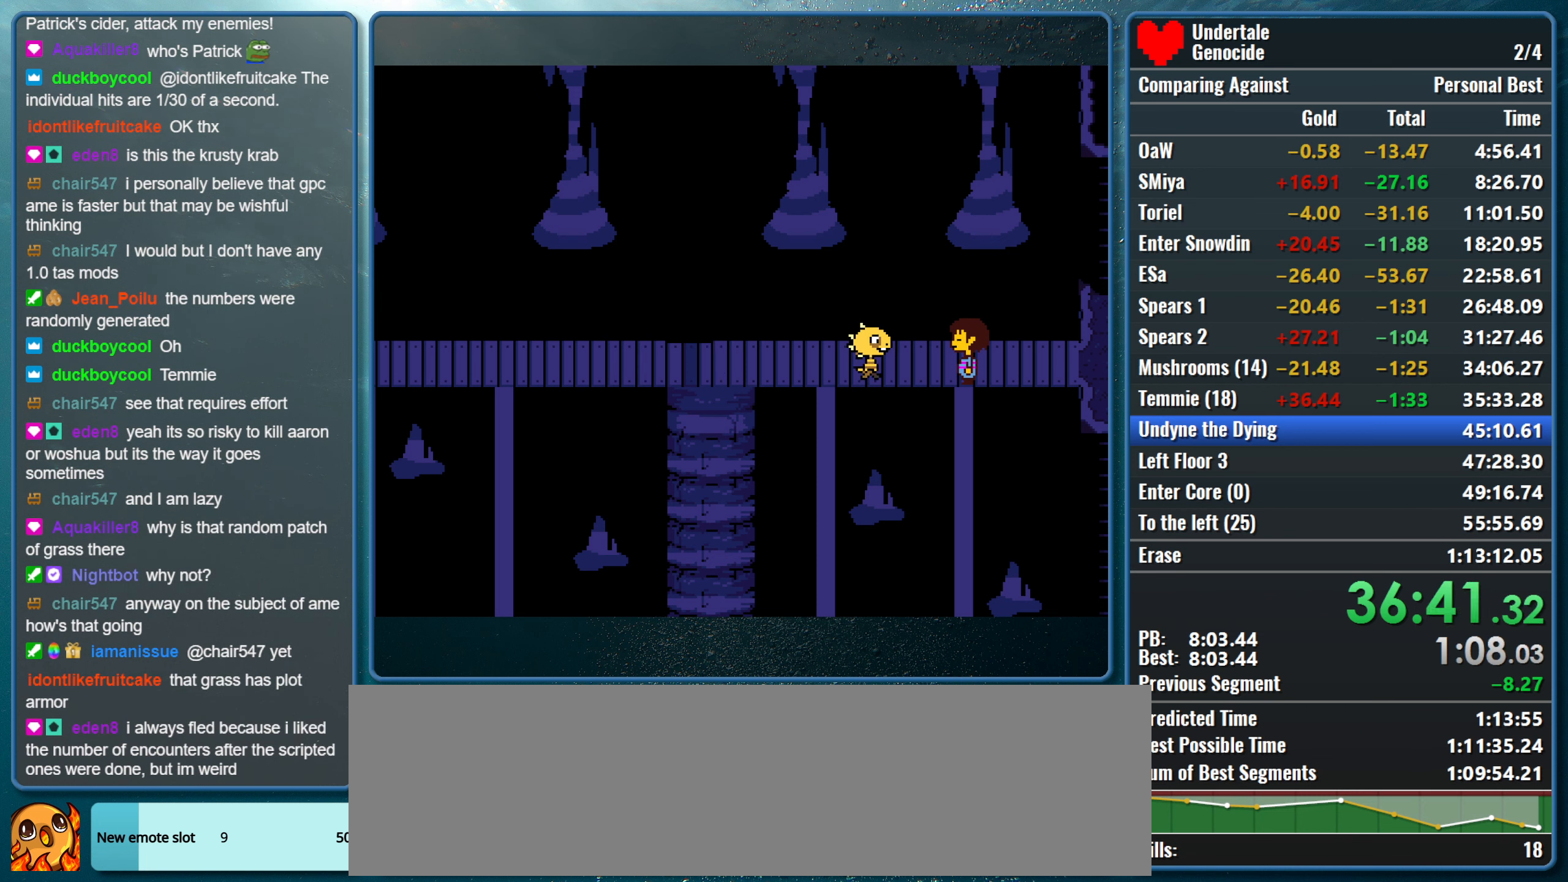
{"keys": ["return", "shift"], "events": [[50, "return", "down"], [83, "x", "down"], [133, "return", "up"], [133, "shift", "up"], [133, "z", "down"], [183, "shift", "down"], [183, "z", "up"], [233, "return", "down"], [233, "x", "up"], [283, "x", "down"], [317, "return", "up"], [317, "shift", "up"], [317, "z", "down"], [417, "shift", "down"], [417, "z", "up"], [467, "return", "down"], [467, "x", "up"]]}
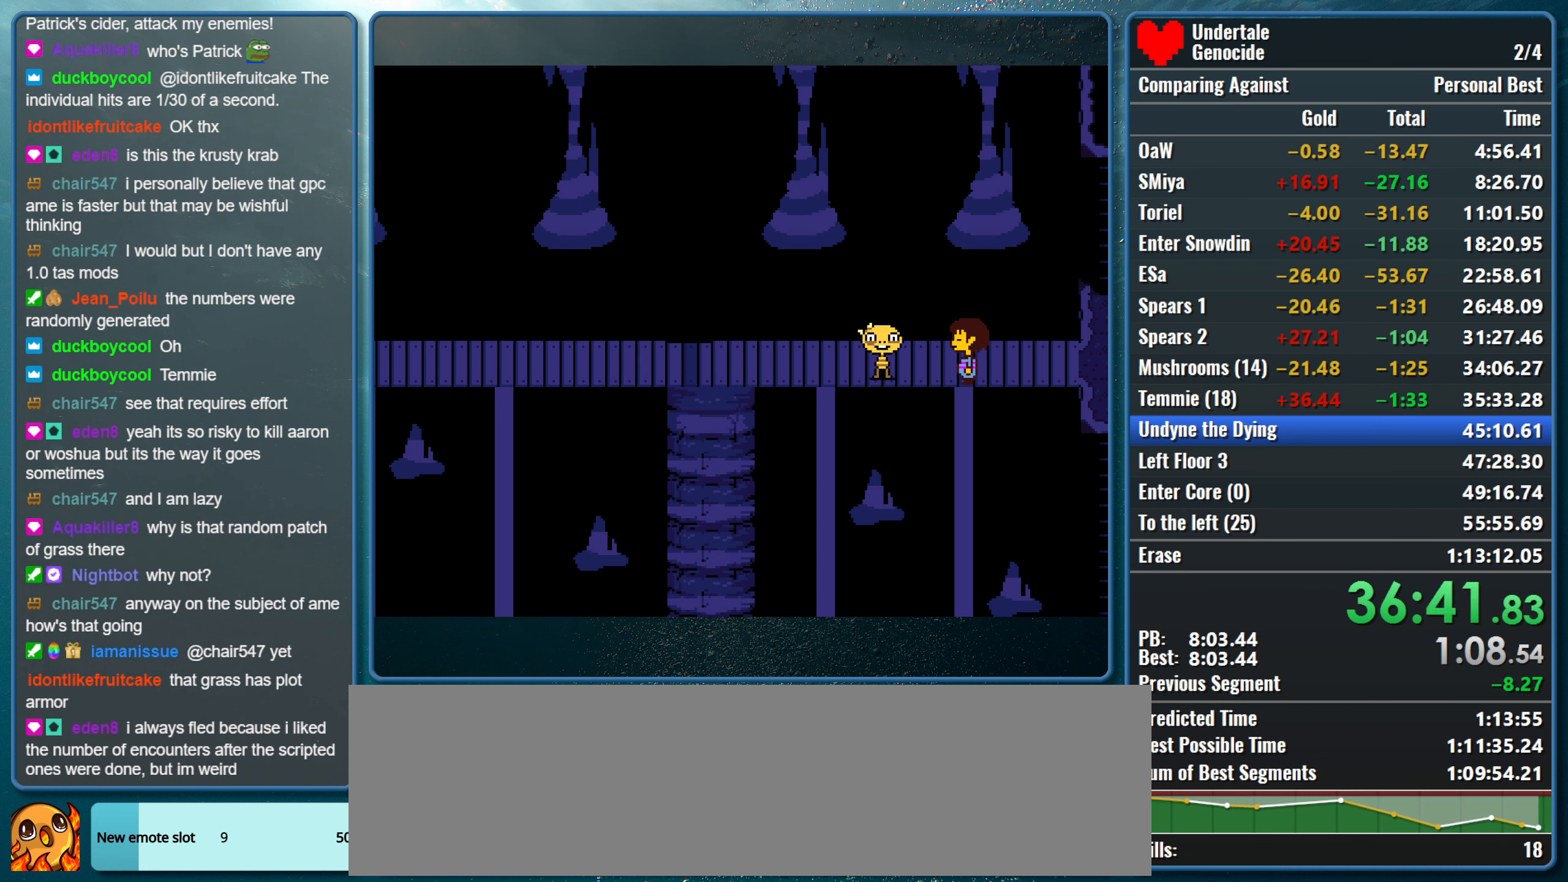
{"keys": ["x", "z"], "events": [[17, "x", "down"], [67, "return", "up"], [67, "shift", "up"], [67, "z", "down"], [100, "shift", "down"], [100, "z", "up"], [150, "return", "down"], [150, "x", "up"], [250, "return", "up"], [250, "shift", "up"], [250, "x", "down"], [250, "z", "down"], [300, "z", "up"], [333, "shift", "down"], [383, "return", "down"], [433, "shift", "up"], [483, "return", "up"], [483, "z", "down"]]}
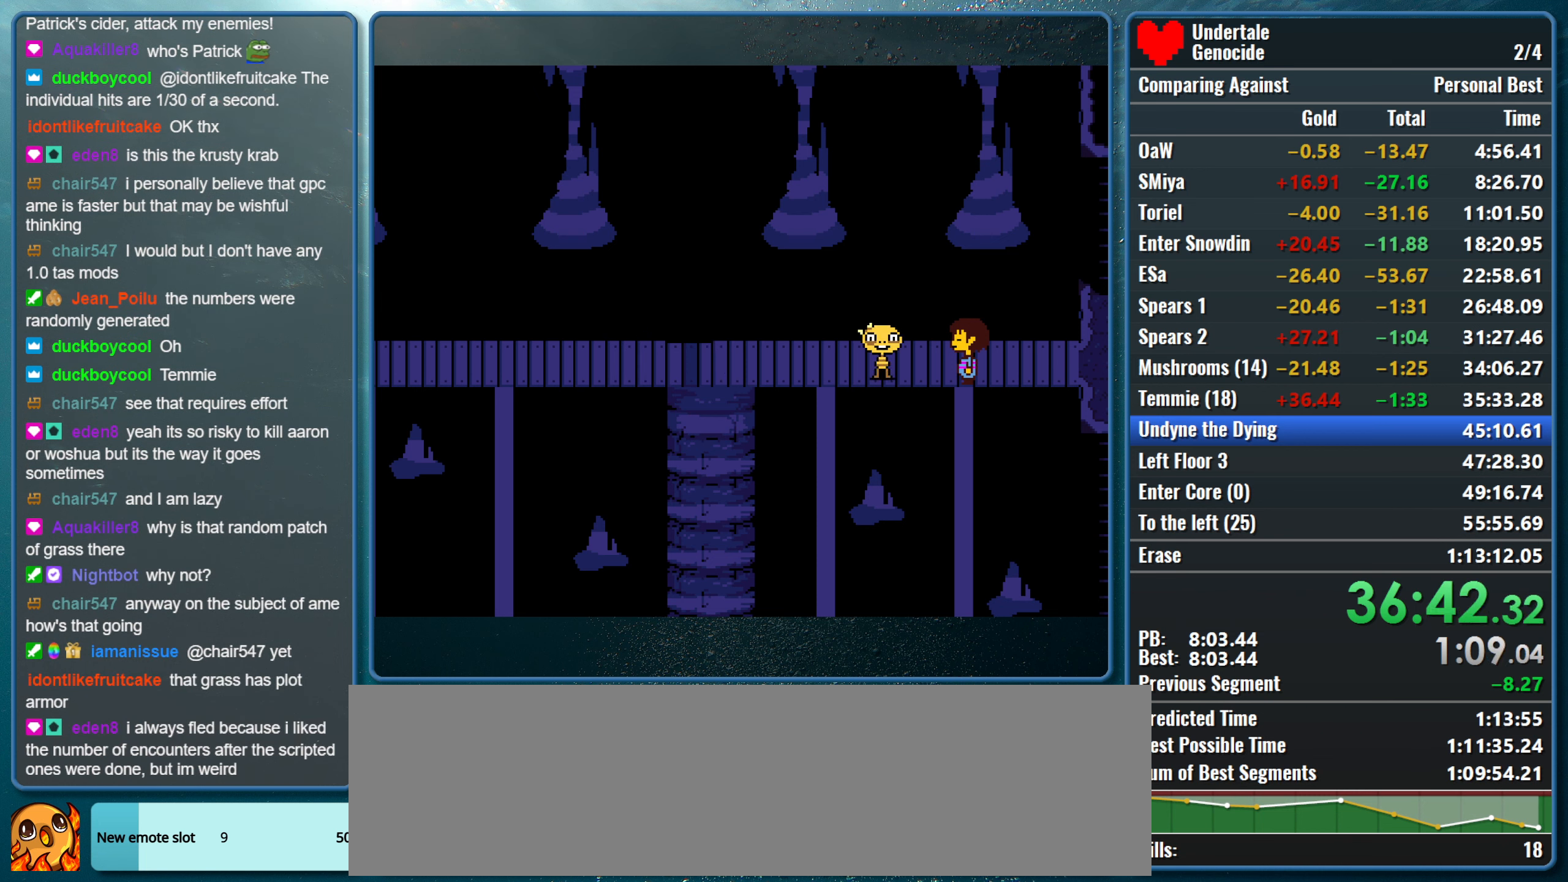
{"keys": ["return", "shift"], "events": [[33, "shift", "down"], [33, "z", "up"], [67, "return", "down"], [67, "x", "up"], [117, "x", "down"], [167, "return", "up"], [167, "shift", "up"], [167, "z", "down"], [267, "return", "down"], [267, "shift", "down"], [267, "z", "up"], [317, "x", "up"], [350, "shift", "up"], [350, "x", "down"], [400, "return", "up"], [400, "z", "down"], [450, "shift", "down"], [450, "z", "up"], [500, "return", "down"], [500, "x", "up"]]}
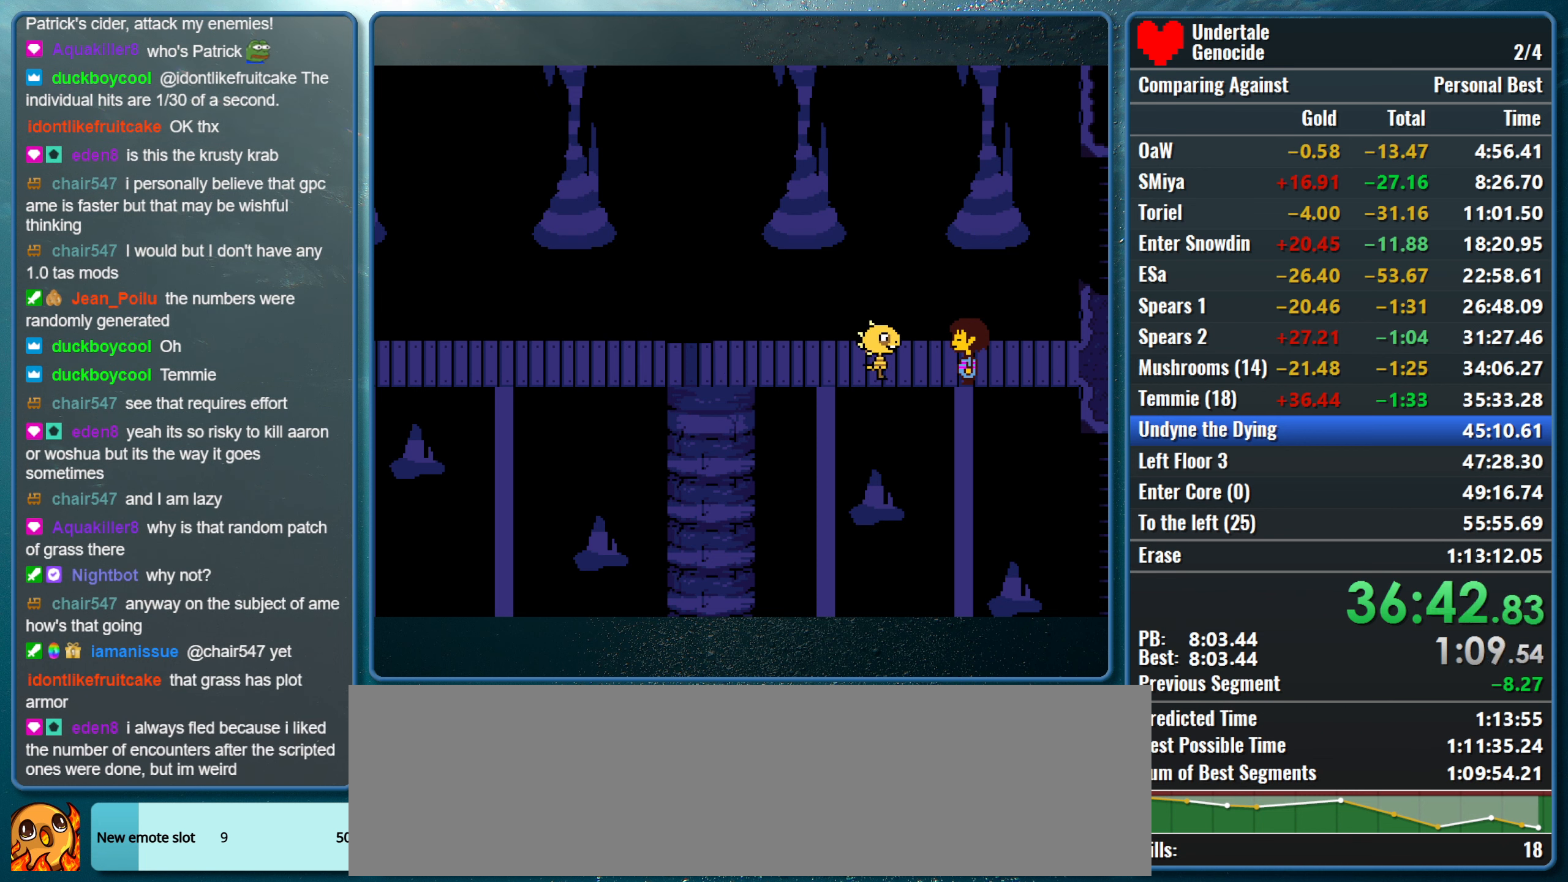
{"keys": ["return", "shift", "x"], "events": [[50, "x", "down"], [84, "return", "up"], [84, "shift", "up"], [84, "z", "down"], [134, "z", "up"], [184, "return", "down"], [184, "shift", "down"], [234, "x", "up"], [284, "shift", "up"], [284, "x", "down"], [317, "return", "up"], [317, "z", "down"], [367, "shift", "down"], [367, "z", "up"], [417, "return", "down"], [417, "x", "up"], [467, "x", "down"]]}